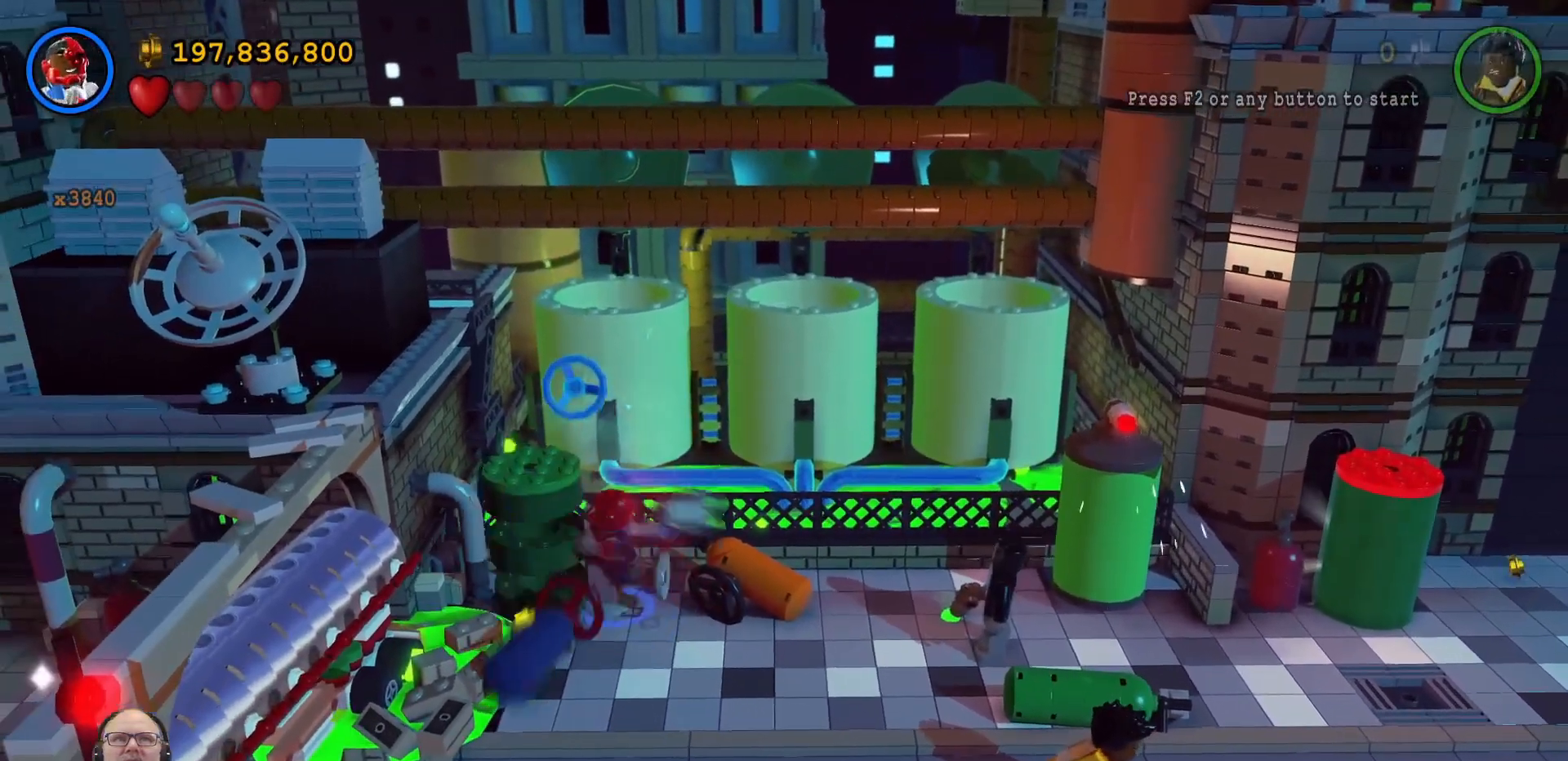
Gameplay with a controller (Xbox layout); each line is a JSON object with the inputs held at the frame after it (dt_ms = milliseconds from this image to that frame). "events" lists button and stick changes between this image and that frame as [ms after this image, input, new state], when the widget could be followed in between. Not read: A L3 R3.
{"dt_ms": 500, "buttons": [], "left_stick": "center", "right_stick": "center", "events": [[33, "X", "down"], [133, "X", "up"], [233, "X", "down"], [300, "X", "up"], [400, "X", "down"], [500, "X", "up"]]}
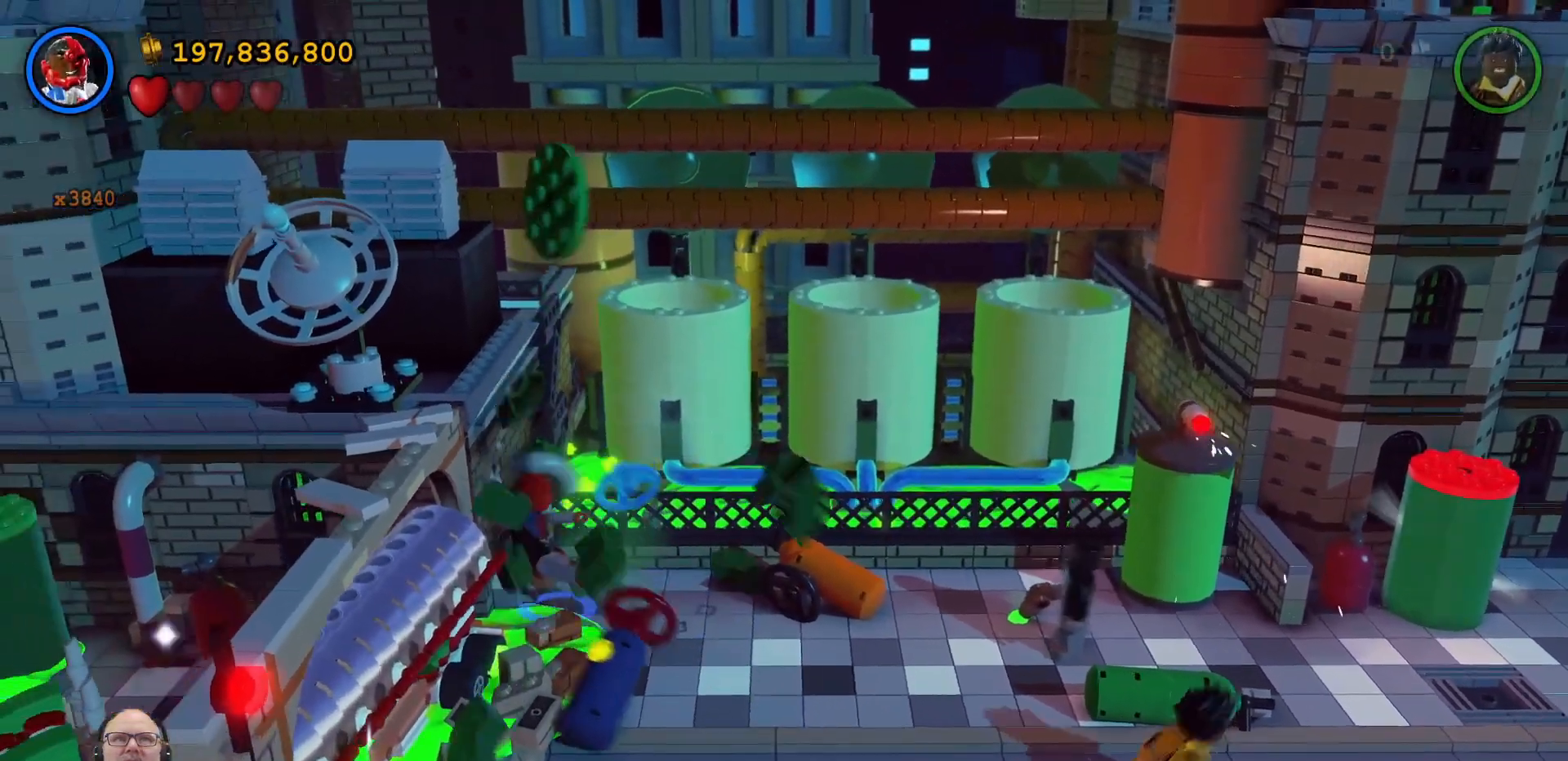
{"dt_ms": 500, "buttons": [], "left_stick": "right", "right_stick": "center", "events": [[233, "SELECT", "down"], [300, "SELECT", "up"], [367, "left_stick", "right"]]}
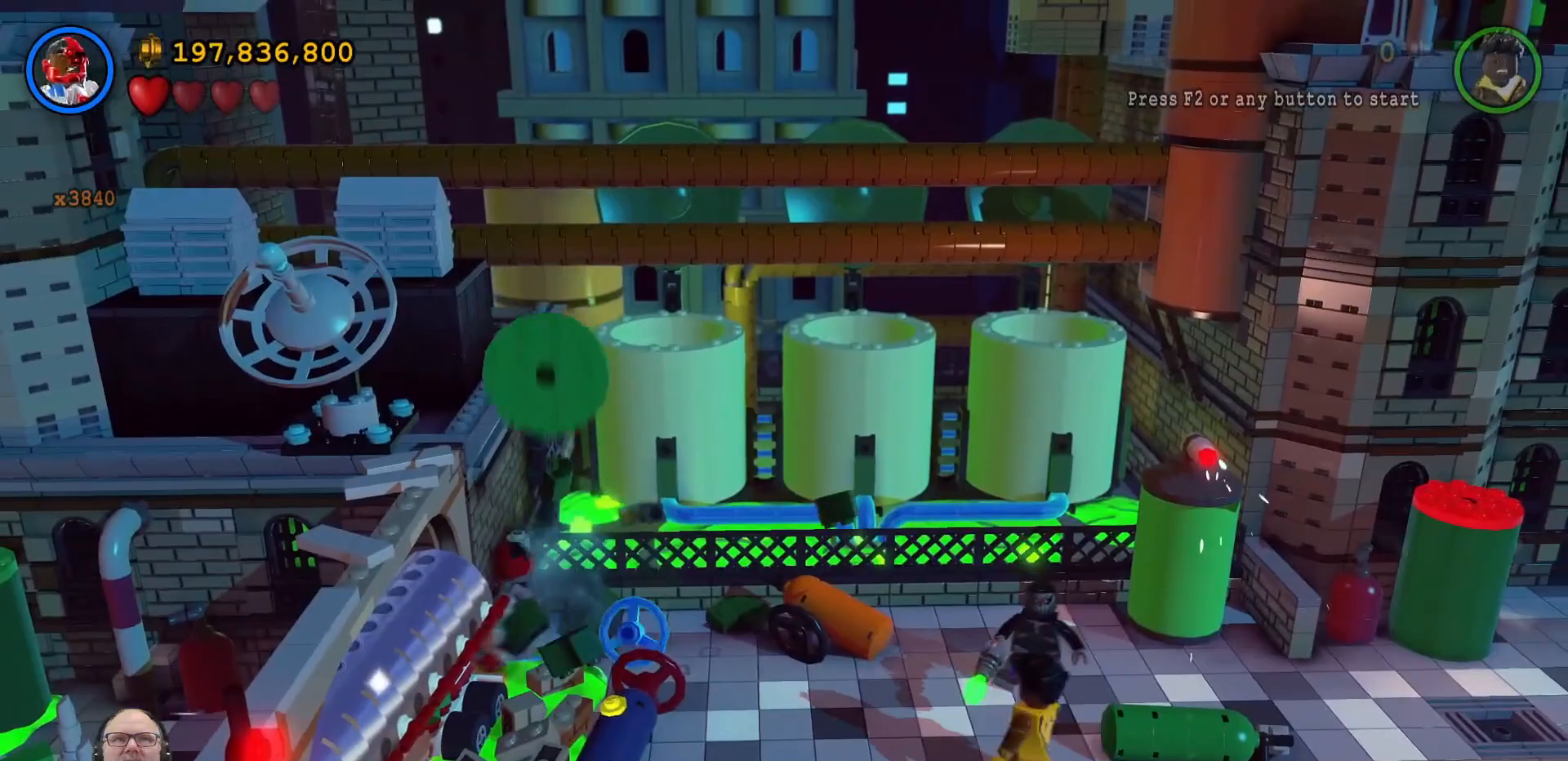
{"dt_ms": 500, "buttons": ["SELECT"], "left_stick": "right", "right_stick": "center", "events": [[100, "X", "down"], [200, "X", "up"], [367, "Y", "down"], [400, "Y", "up"], [467, "SELECT", "down"]]}
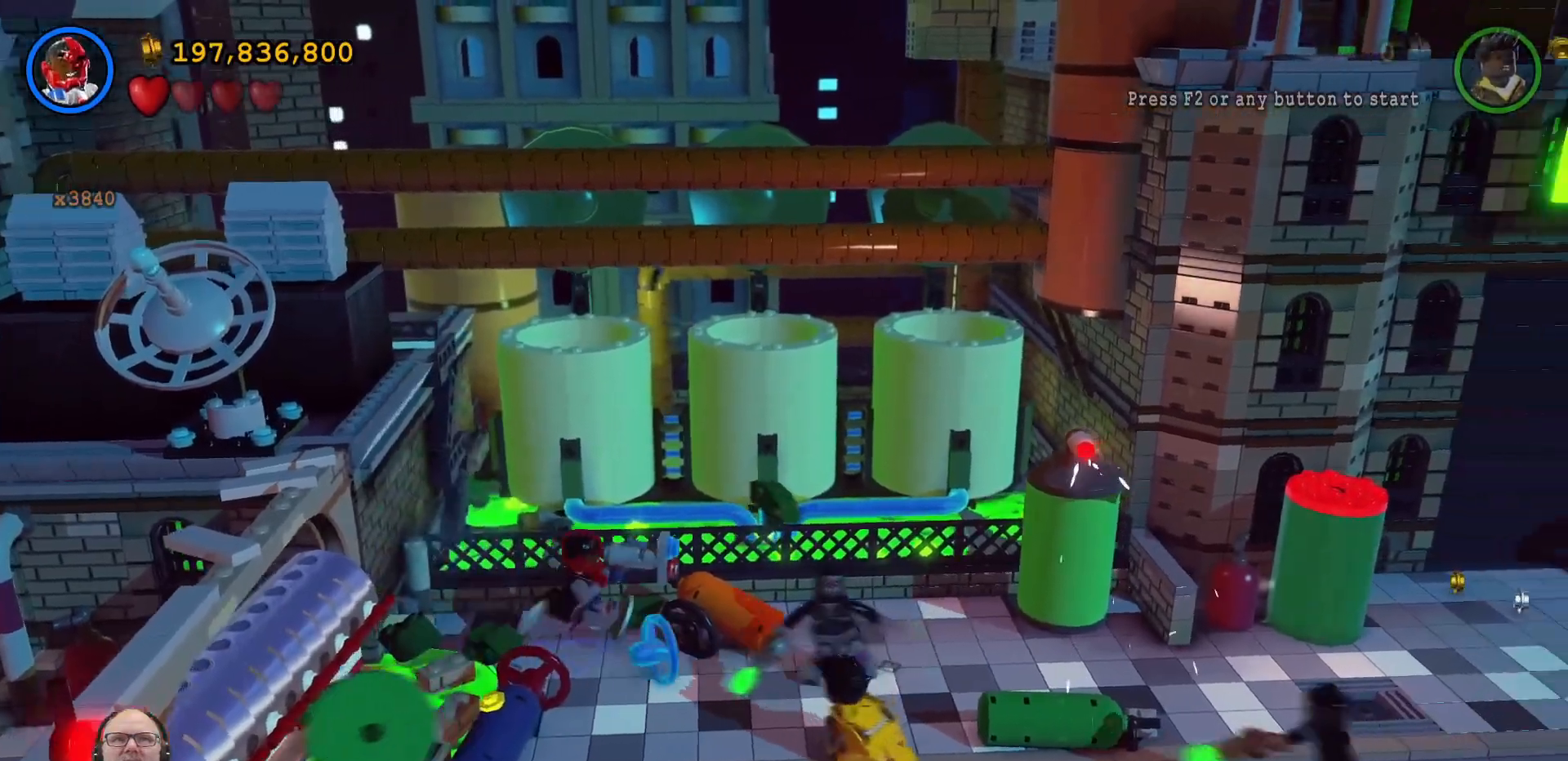
{"dt_ms": 500, "buttons": ["X"], "left_stick": "right", "right_stick": "center", "events": [[33, "SELECT", "up"], [100, "X", "down"], [233, "X", "up"], [333, "X", "down"], [400, "X", "up"], [500, "X", "down"]]}
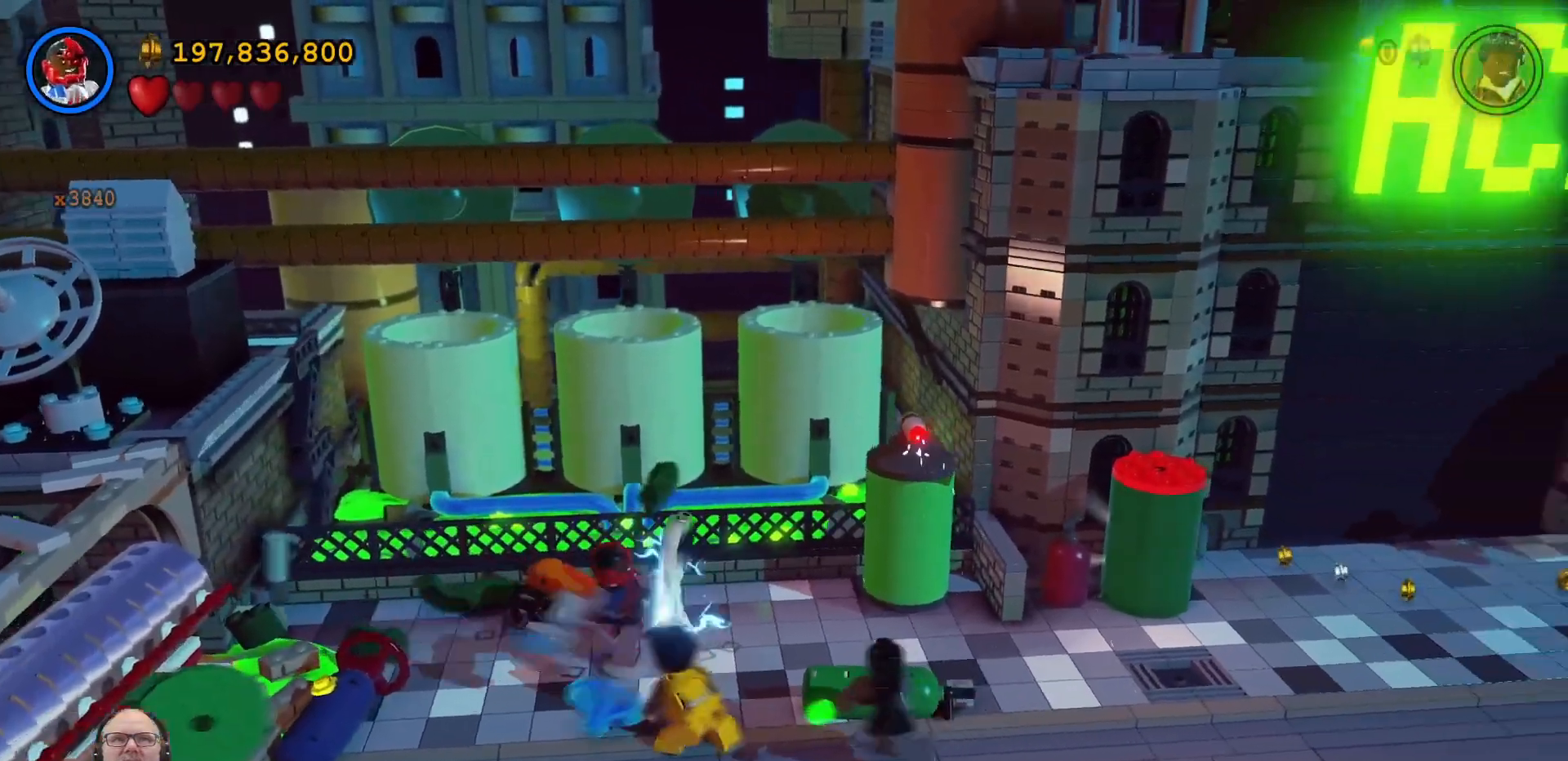
{"dt_ms": 500, "buttons": [], "left_stick": "right", "right_stick": "center", "events": [[100, "X", "up"], [167, "X", "down"], [267, "X", "up"], [367, "X", "down"], [467, "X", "up"]]}
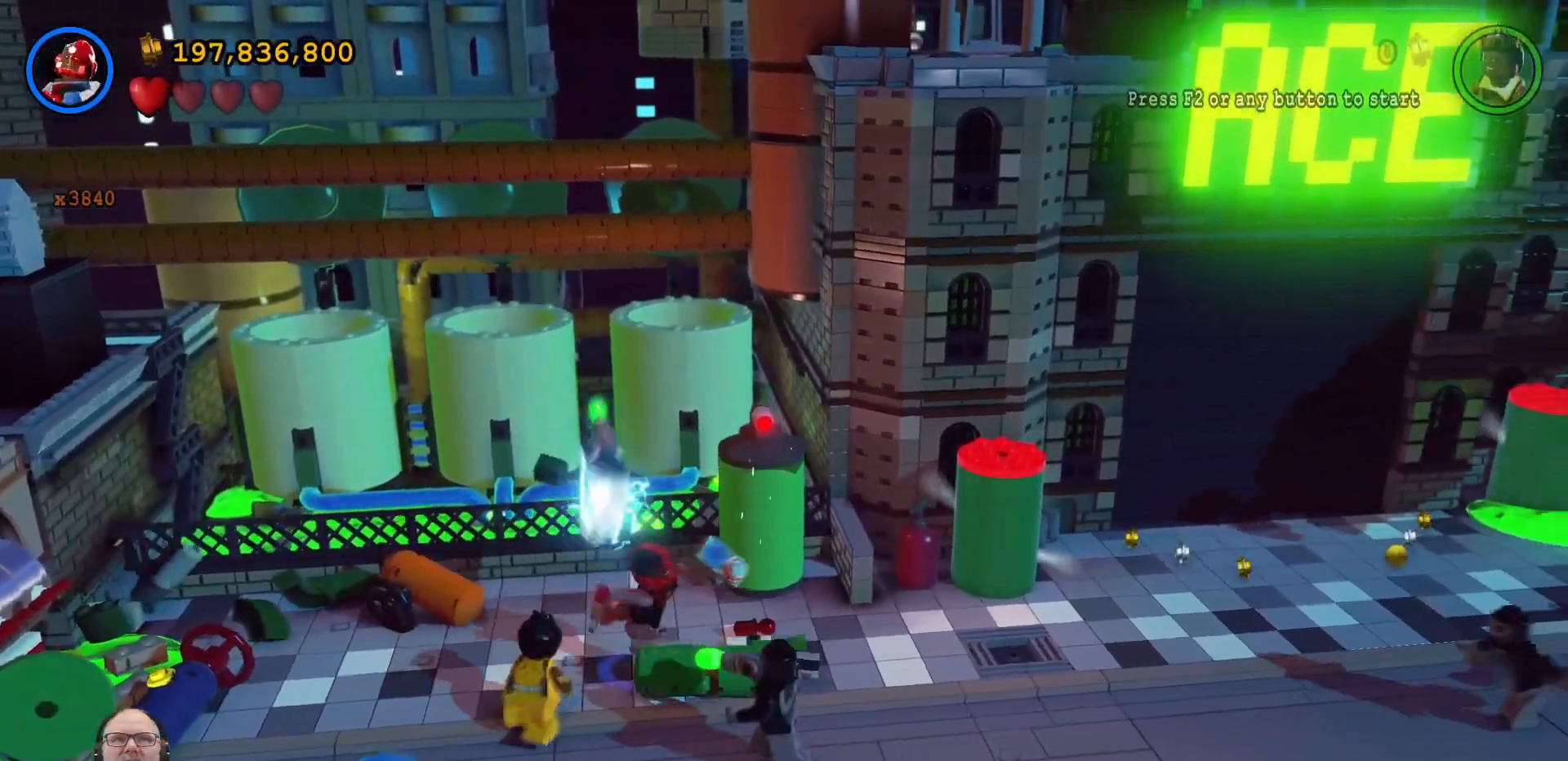
{"dt_ms": 500, "buttons": ["X"], "left_stick": "up-right", "right_stick": "center", "events": [[33, "left_stick", "down-right"], [100, "X", "down"], [167, "X", "up"], [300, "X", "down"], [367, "left_stick", "right"], [400, "X", "up"], [467, "left_stick", "up-right"], [500, "X", "down"]]}
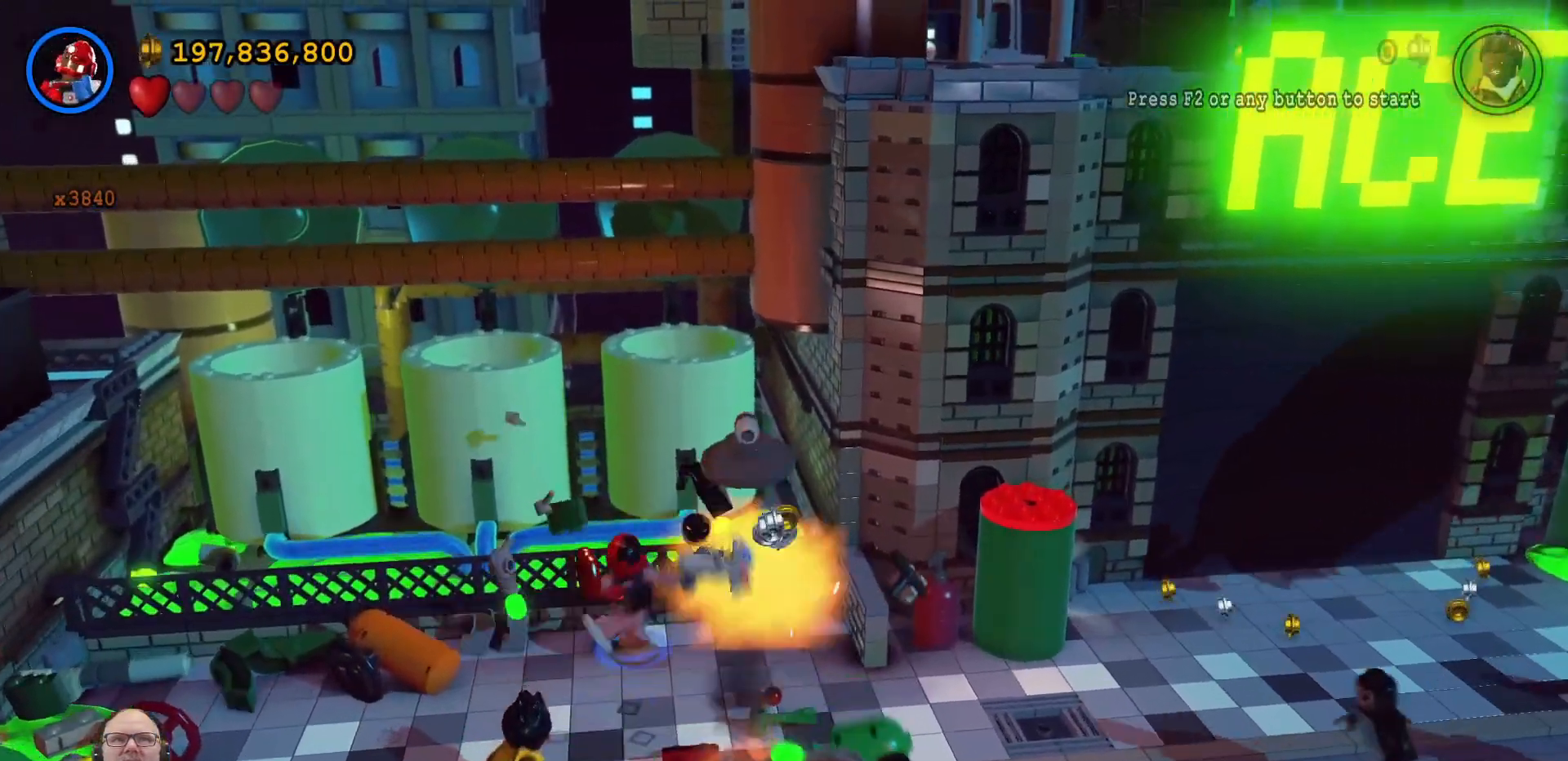
{"dt_ms": 500, "buttons": [], "left_stick": "down-right", "right_stick": "center", "events": [[67, "X", "up"], [200, "X", "down"], [200, "left_stick", "right"], [233, "X", "up"], [367, "X", "down"], [433, "X", "up"], [500, "left_stick", "down-right"]]}
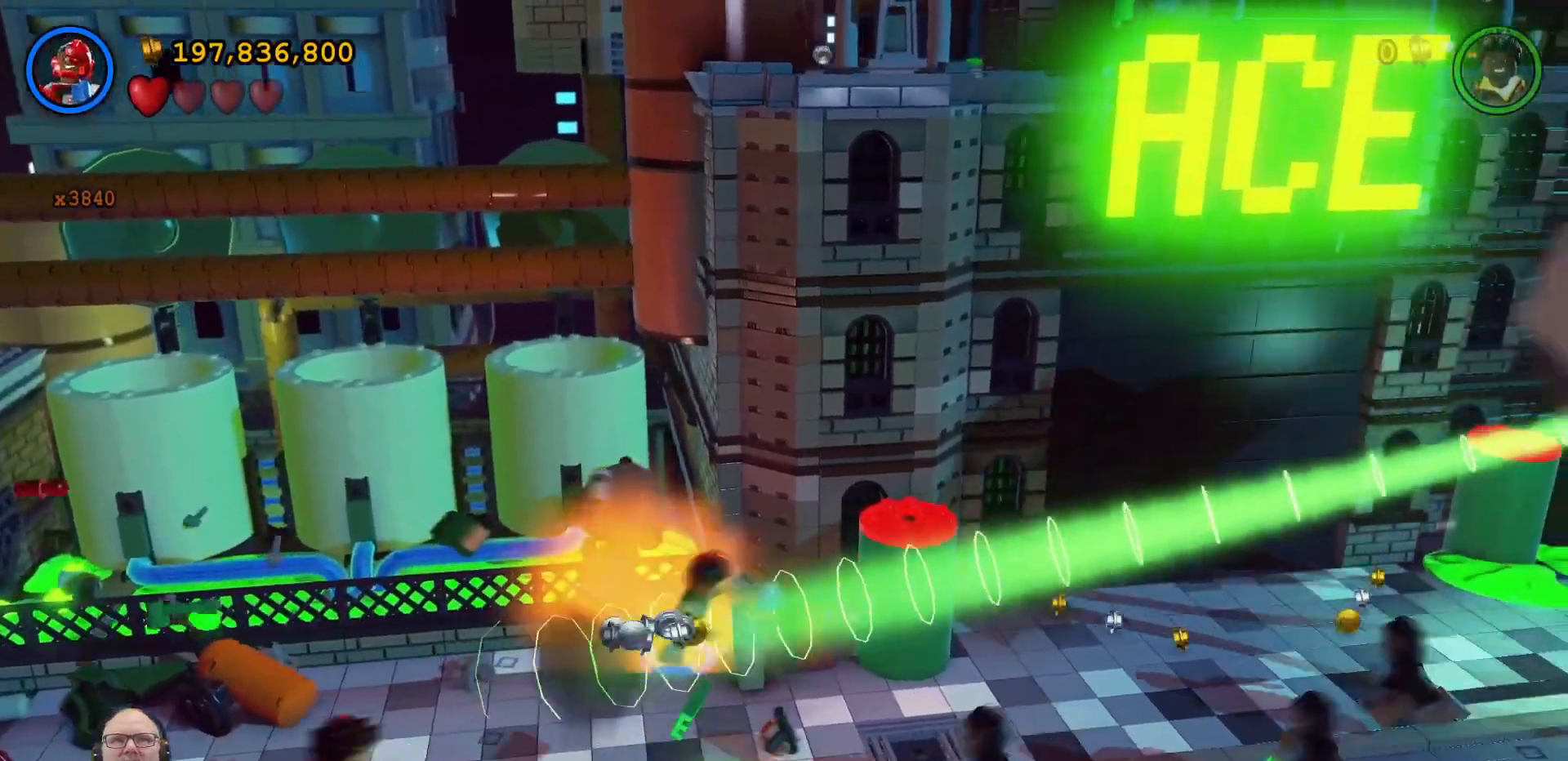
{"dt_ms": 500, "buttons": [], "left_stick": "down-right", "right_stick": "center"}
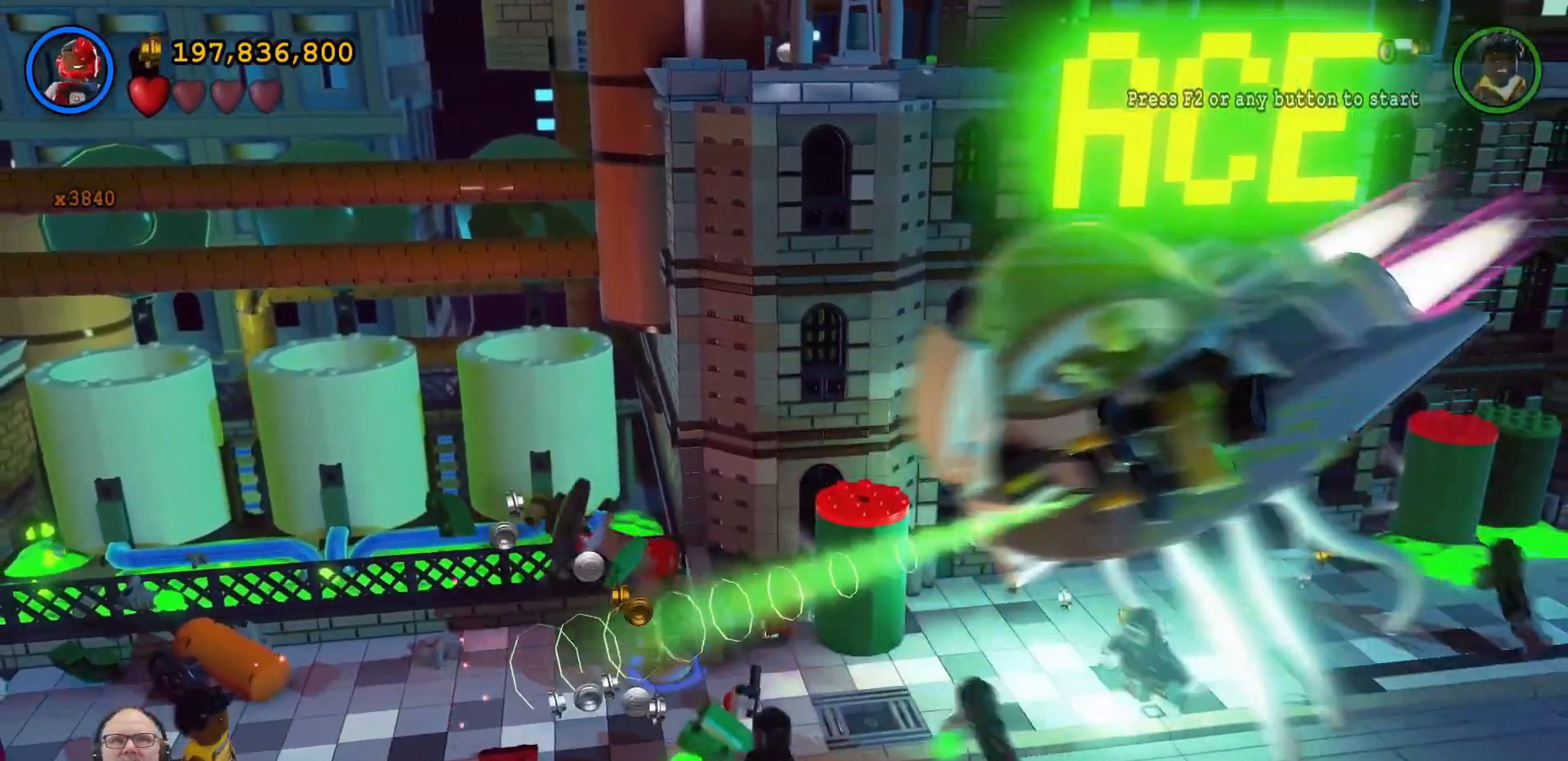
{"dt_ms": 500, "buttons": [], "left_stick": "right", "right_stick": "center", "events": [[133, "X", "down"], [233, "X", "up"], [233, "left_stick", "right"], [333, "X", "down"], [400, "X", "up"]]}
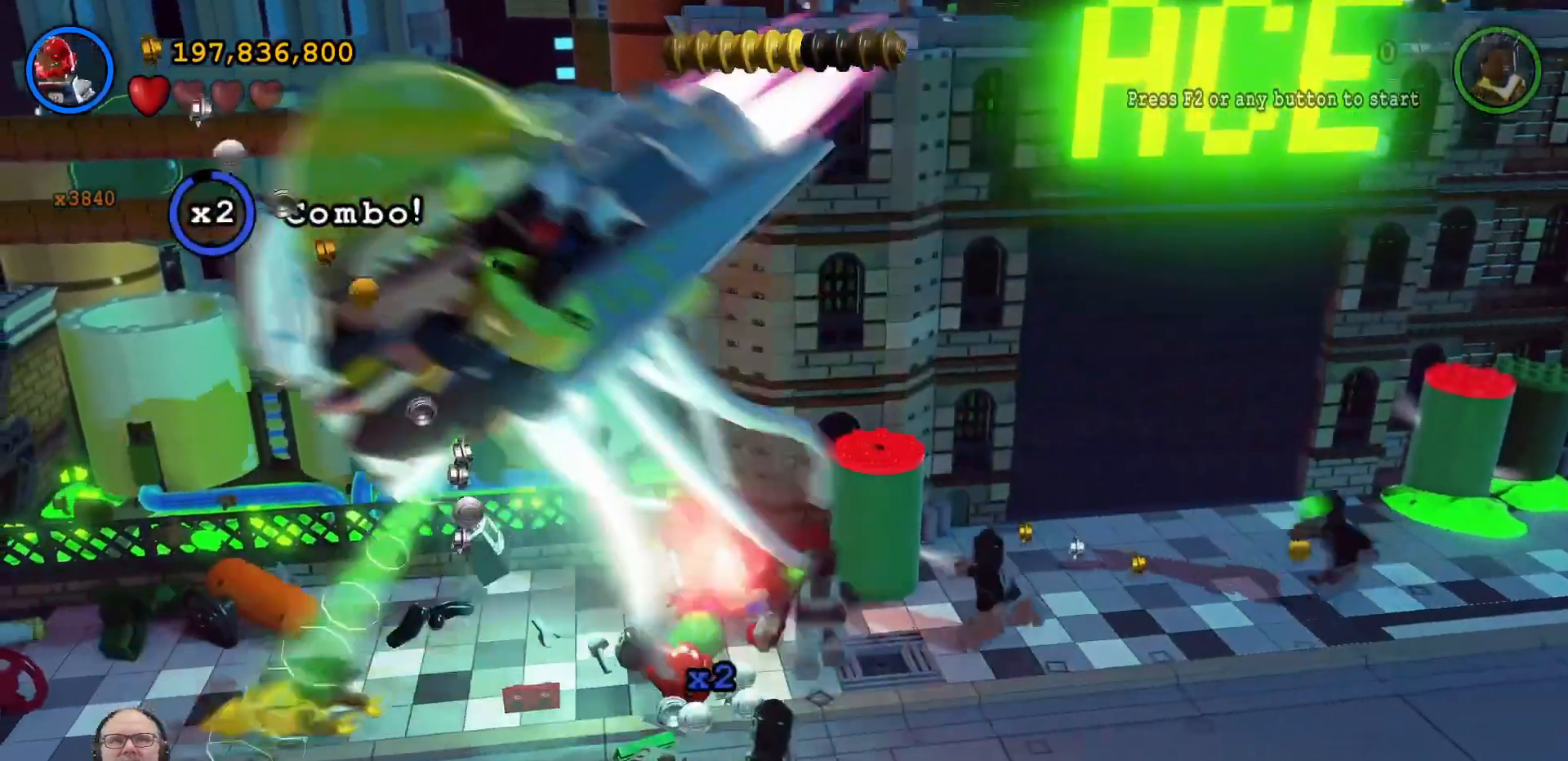
{"dt_ms": 500, "buttons": [], "left_stick": "down-right", "right_stick": "center", "events": [[33, "left_stick", "down-right"], [233, "left_stick", "down"], [500, "left_stick", "down-right"]]}
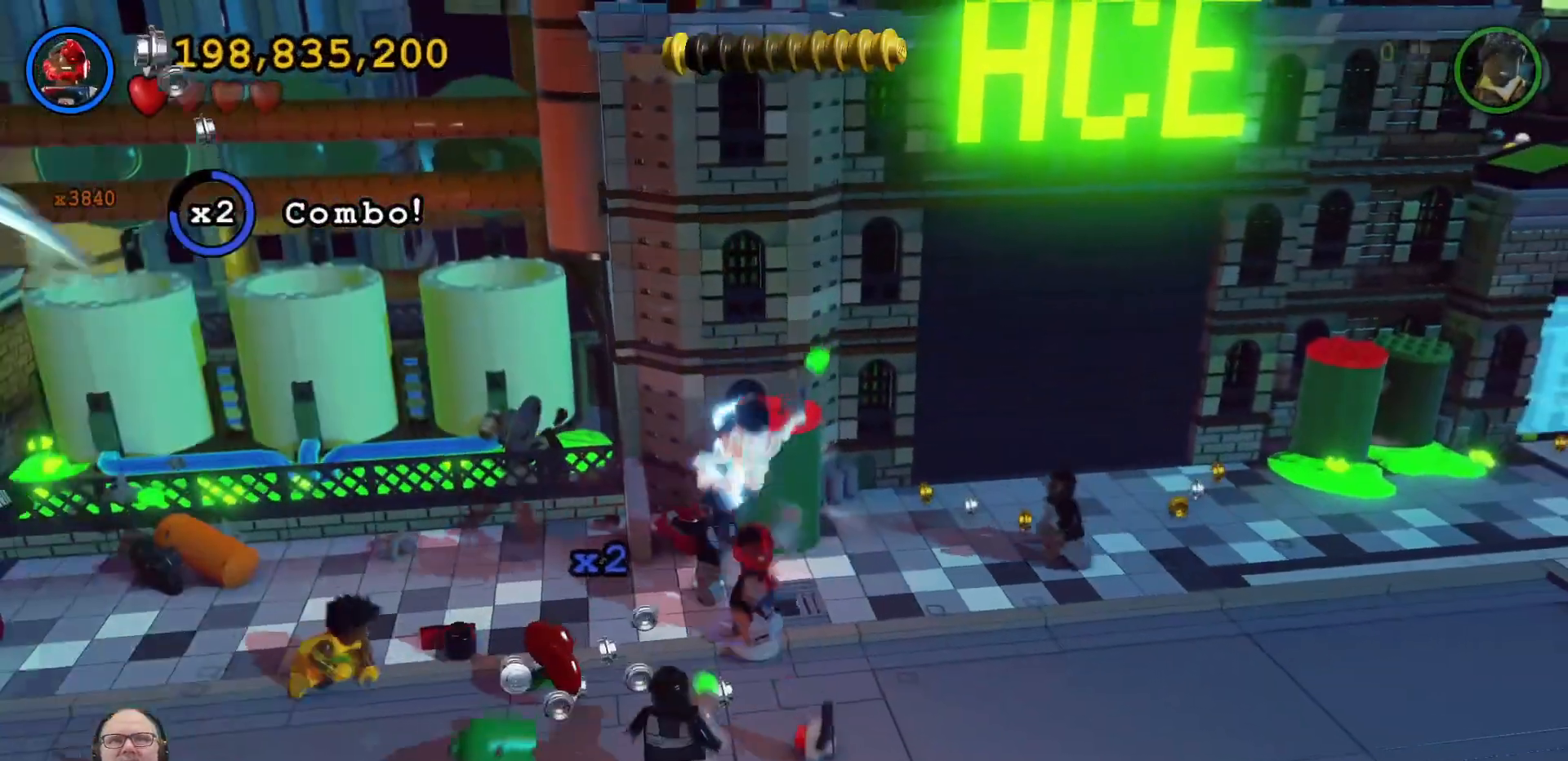
{"dt_ms": 500, "buttons": ["X"], "left_stick": "up", "right_stick": "center", "events": [[67, "X", "down"], [167, "X", "up"], [200, "left_stick", "up-right"], [300, "X", "down"], [300, "left_stick", "up"], [367, "X", "up"], [467, "X", "down"]]}
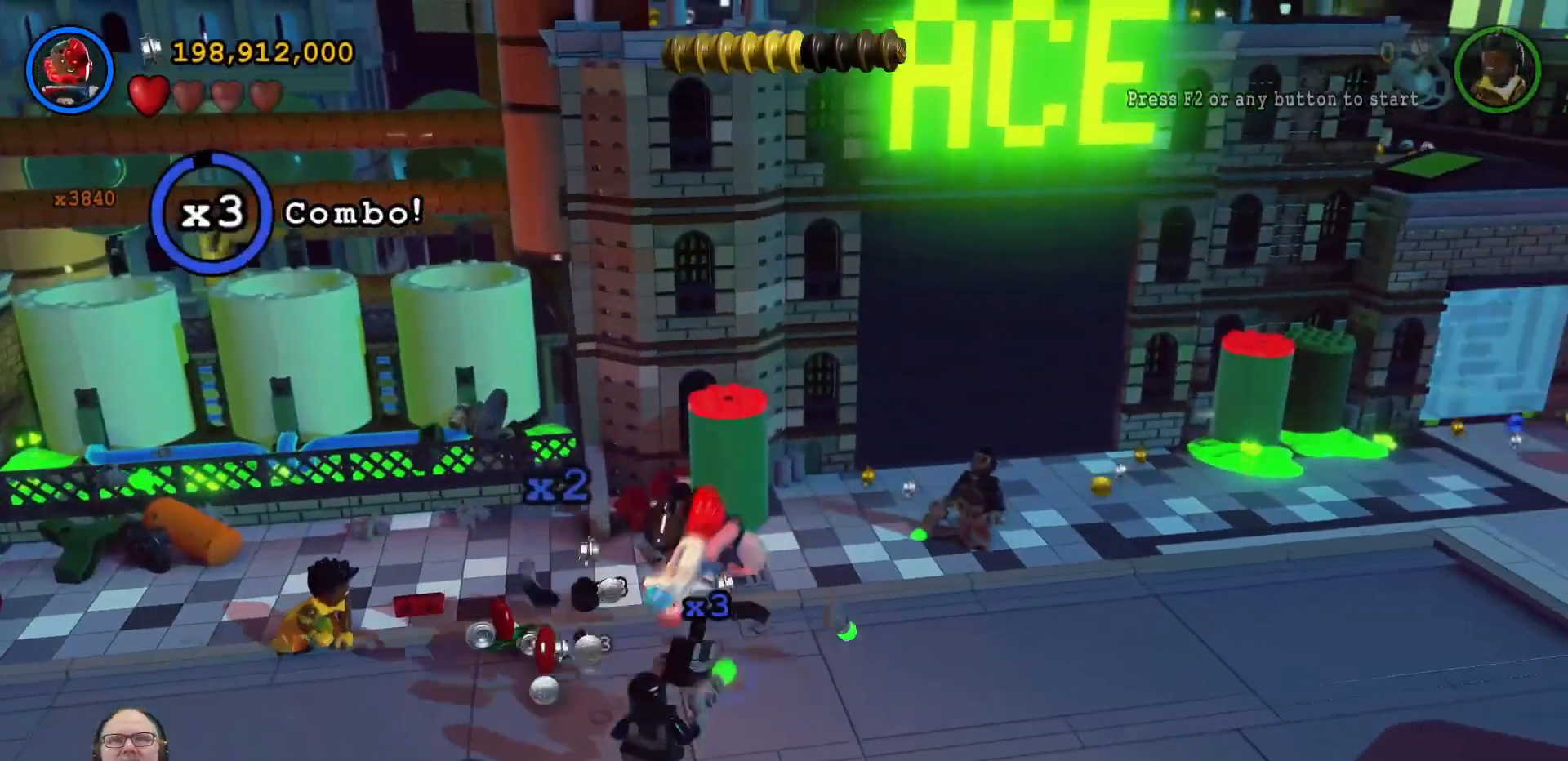
{"dt_ms": 500, "buttons": [], "left_stick": "center", "right_stick": "center", "events": [[67, "X", "up"], [200, "X", "down"], [233, "X", "up"], [400, "X", "down"], [400, "left_stick", "center"], [500, "X", "up"]]}
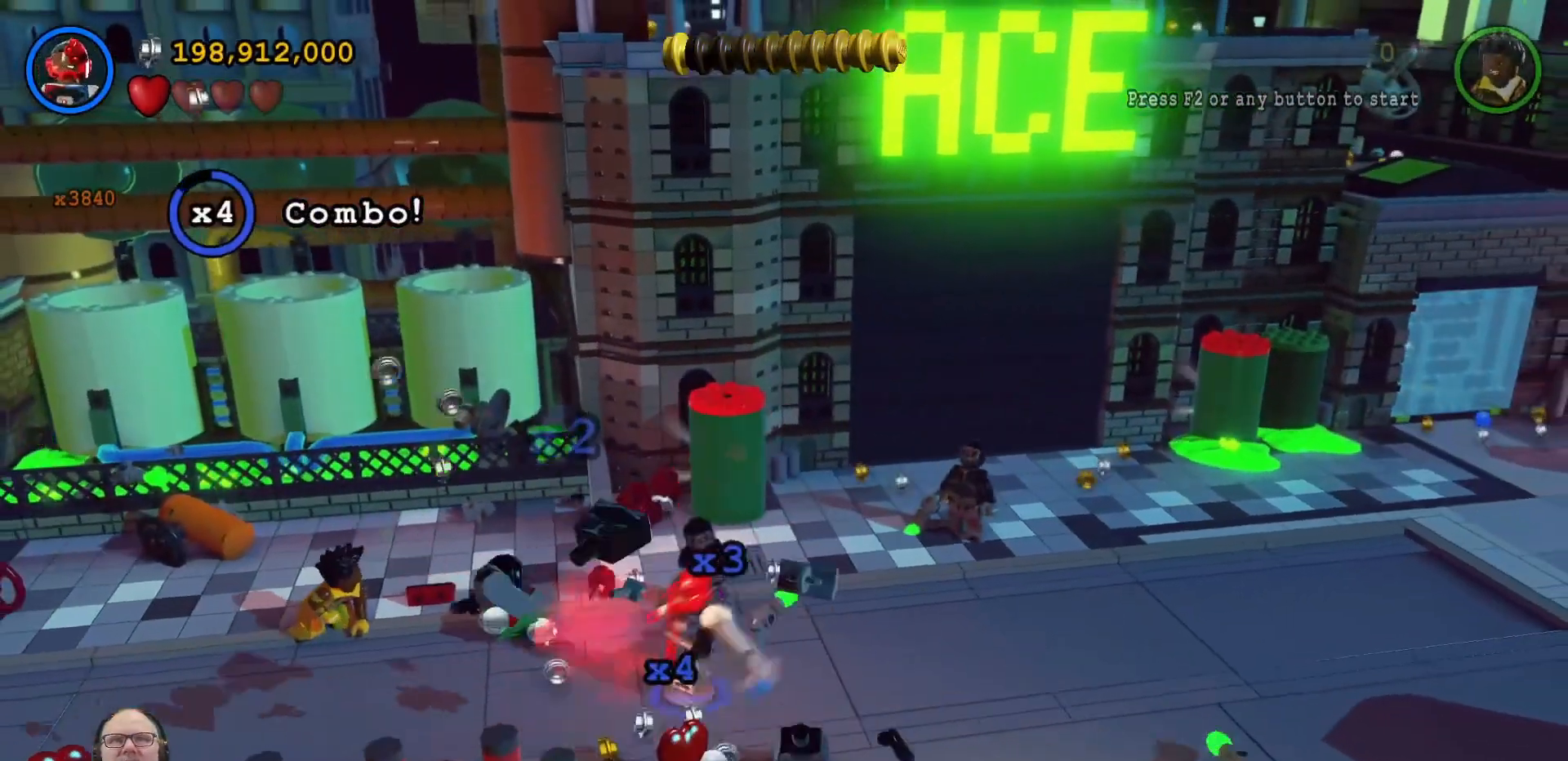
{"dt_ms": 500, "buttons": [], "left_stick": "down-right", "right_stick": "center", "events": [[167, "X", "down"], [233, "X", "up"], [433, "left_stick", "down-right"]]}
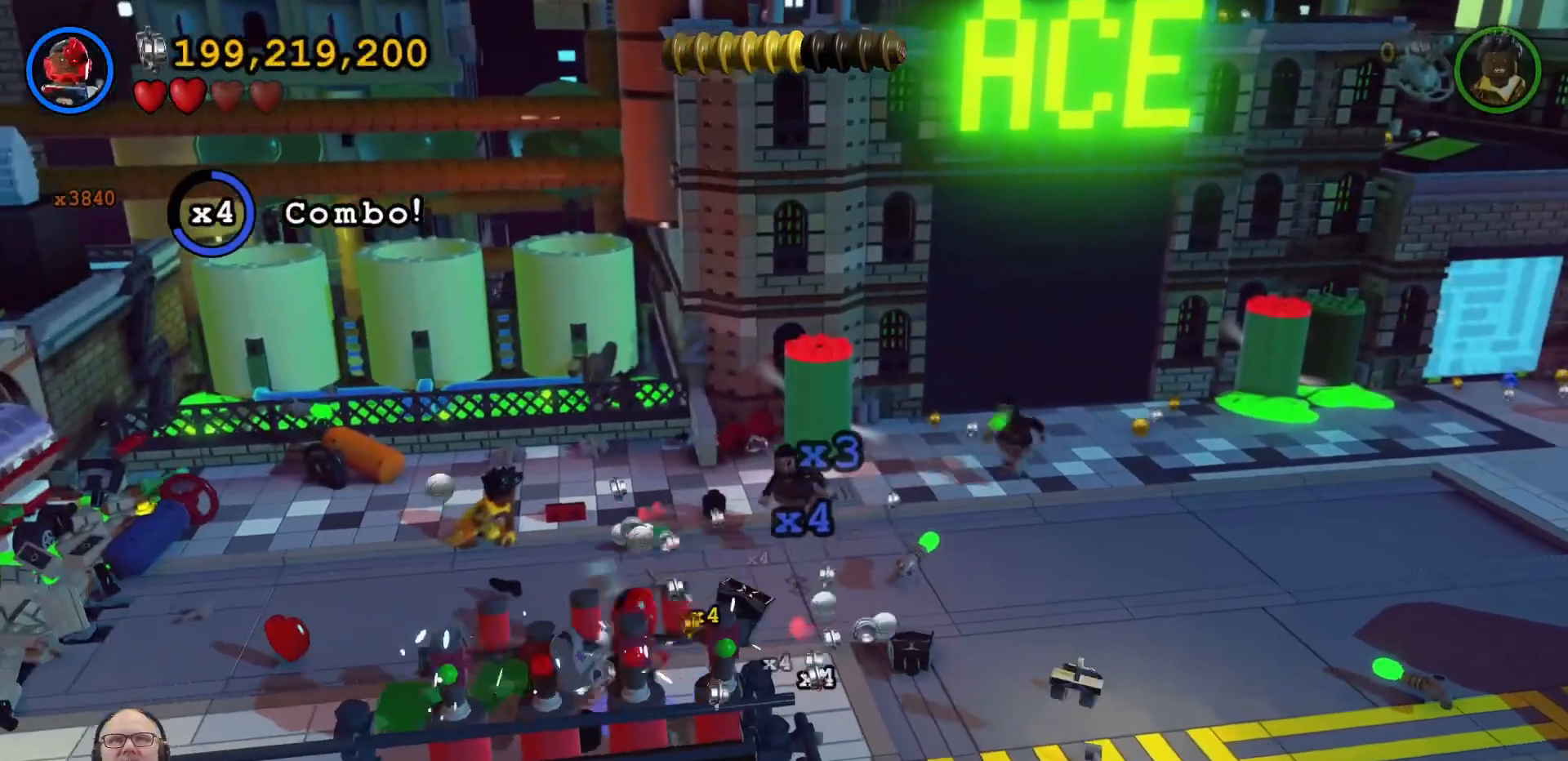
{"dt_ms": 500, "buttons": ["X"], "left_stick": "down", "right_stick": "center", "events": [[300, "X", "down"], [400, "X", "up"], [433, "left_stick", "down"], [500, "X", "down"]]}
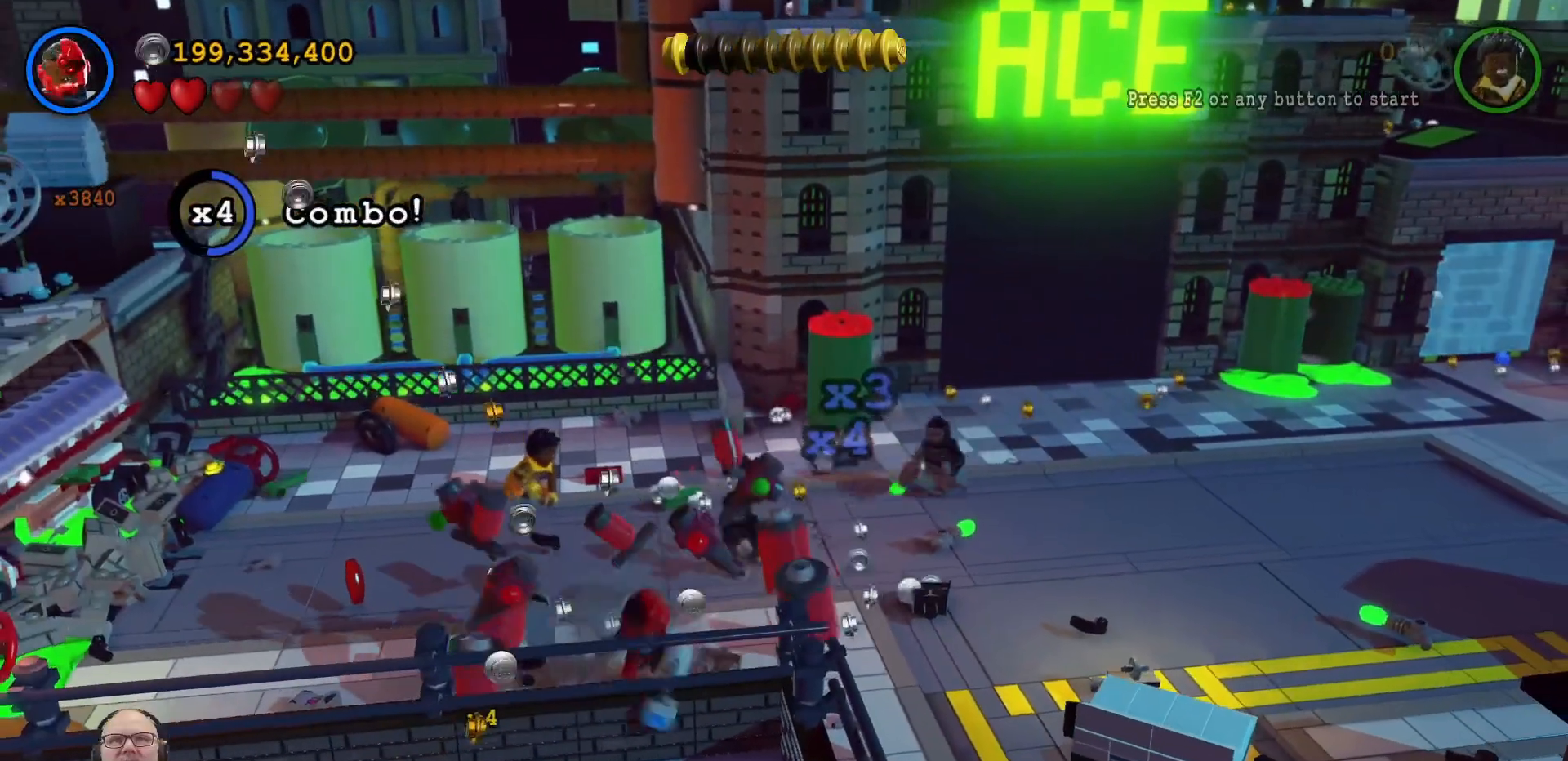
{"dt_ms": 500, "buttons": [], "left_stick": "center", "right_stick": "center", "events": [[100, "X", "up"], [100, "left_stick", "center"], [167, "X", "down"], [267, "X", "up"]]}
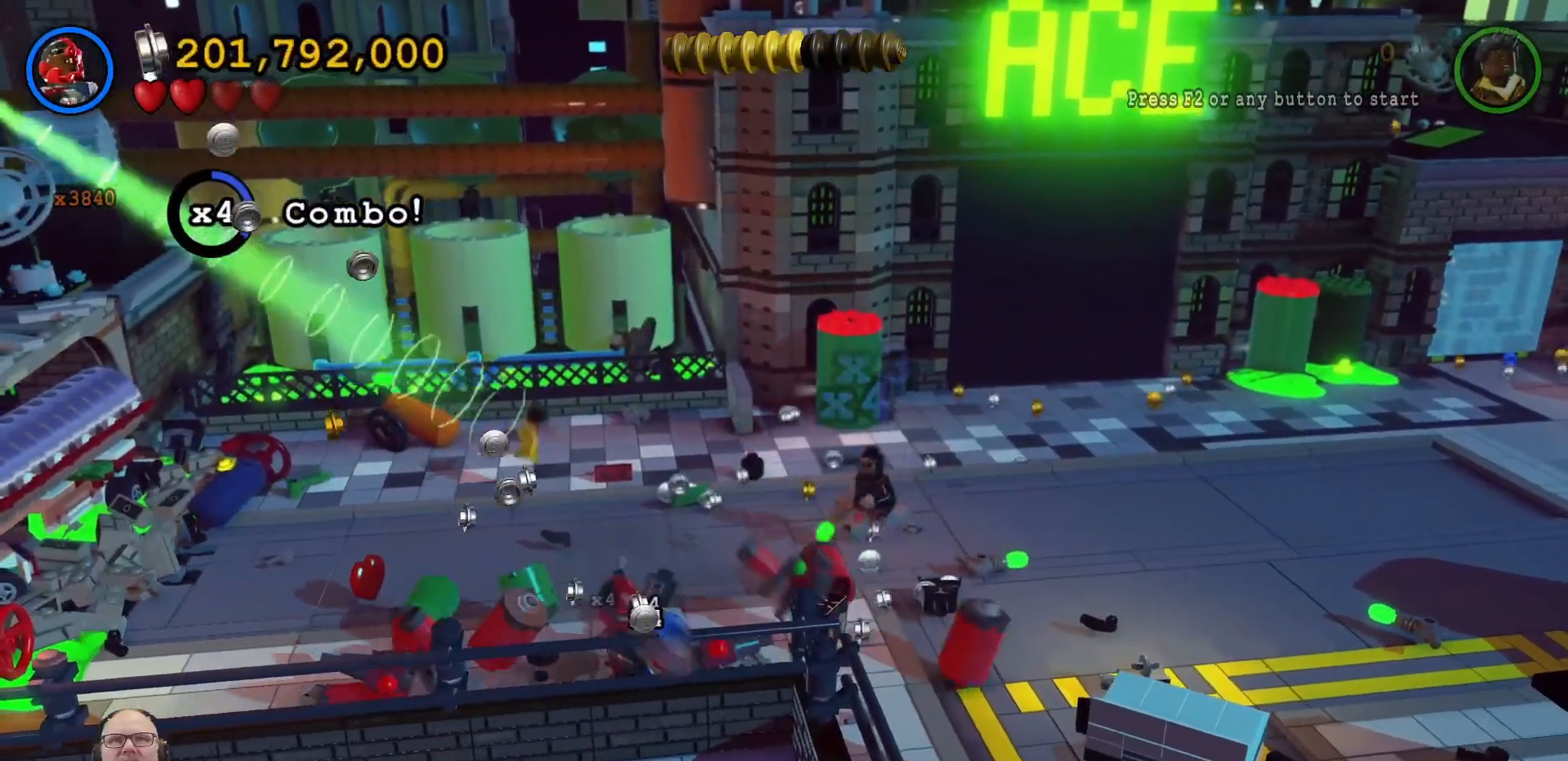
{"dt_ms": 1000, "buttons": [], "left_stick": "left", "right_stick": "center"}
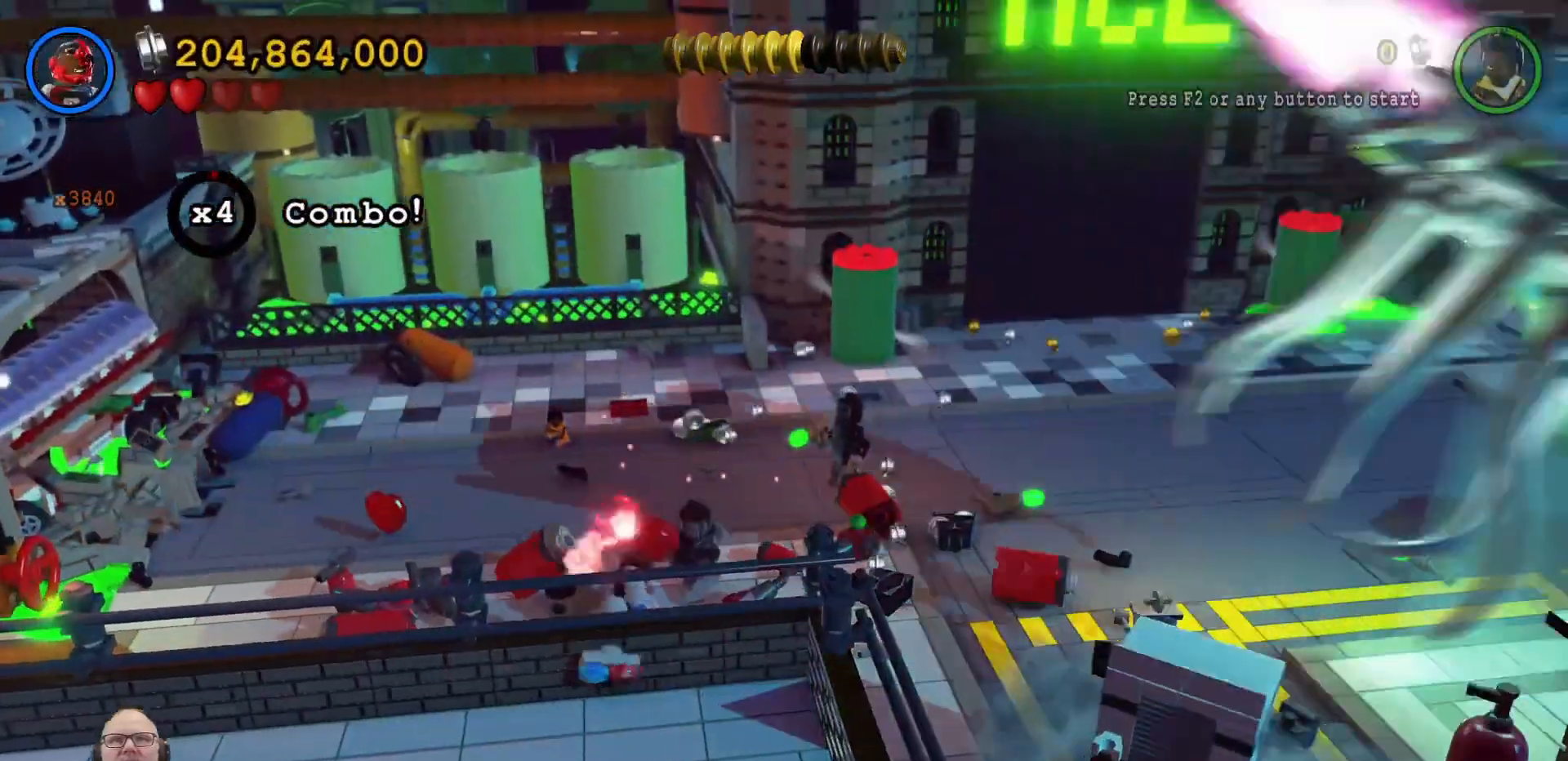
{"dt_ms": 500, "buttons": [], "left_stick": "up-left", "right_stick": "center", "events": [[300, "left_stick", "up"], [433, "left_stick", "up-left"]]}
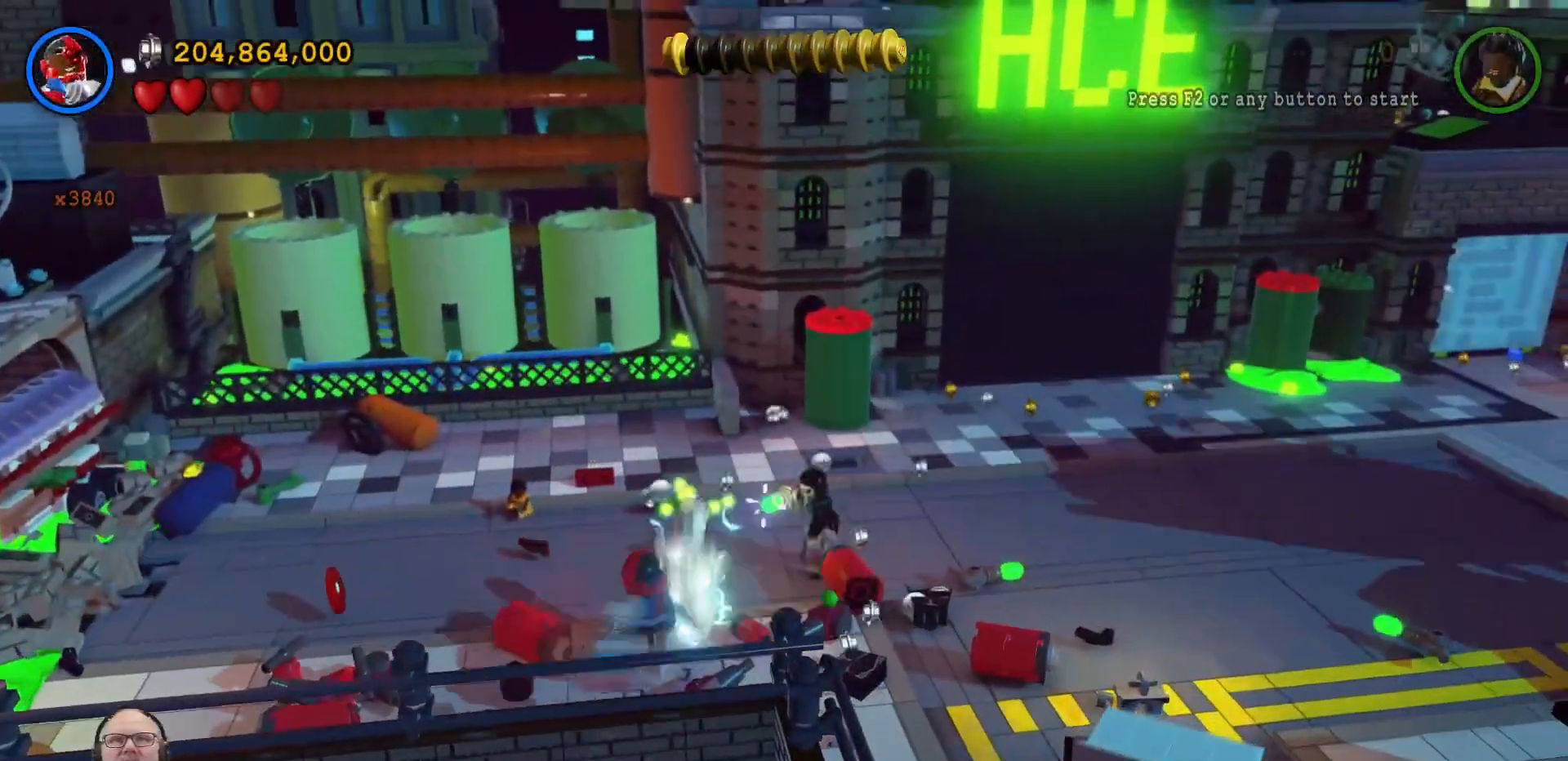
{"dt_ms": 500, "buttons": [], "left_stick": "right", "right_stick": "center", "events": [[233, "left_stick", "up-right"], [467, "left_stick", "right"]]}
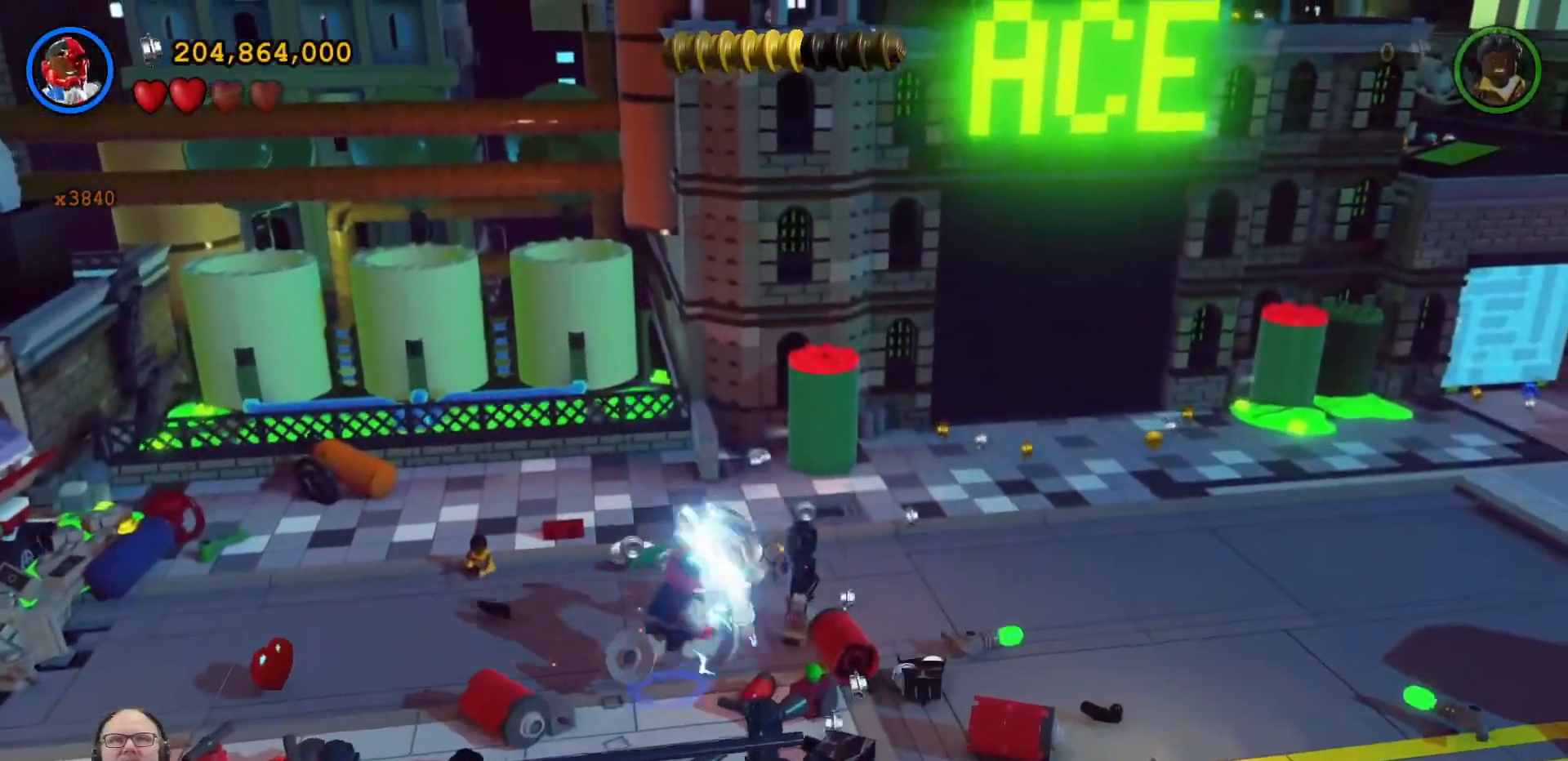
{"dt_ms": 500, "buttons": [], "left_stick": "up", "right_stick": "center", "events": [[33, "X", "down"], [133, "X", "up"], [133, "left_stick", "up-right"], [233, "X", "down"], [233, "left_stick", "up"], [300, "X", "up"], [433, "X", "down"], [500, "X", "up"]]}
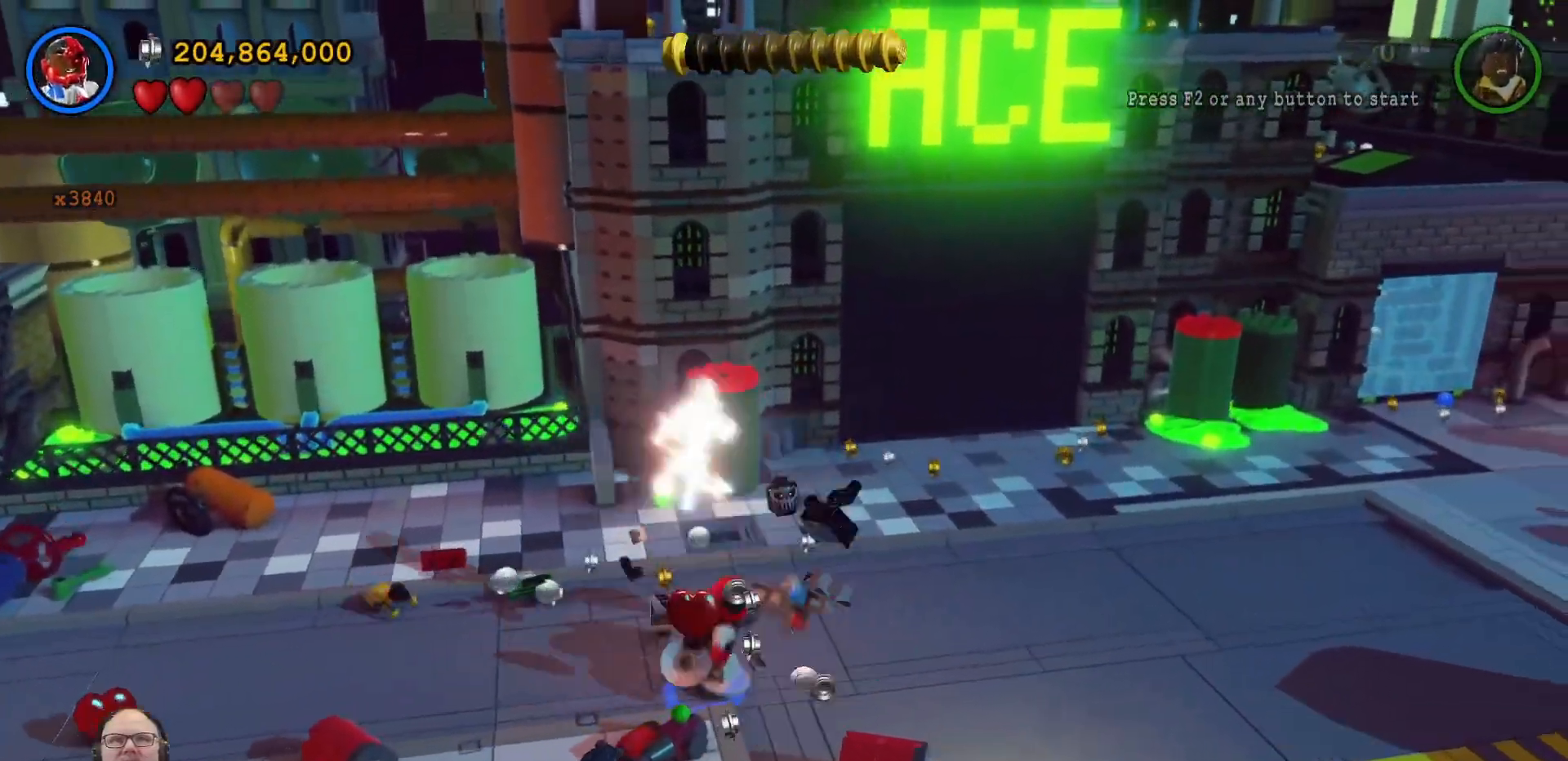
{"dt_ms": 500, "buttons": [], "left_stick": "up-left", "right_stick": "center", "events": [[100, "X", "down"], [167, "left_stick", "up-left"], [200, "X", "up"]]}
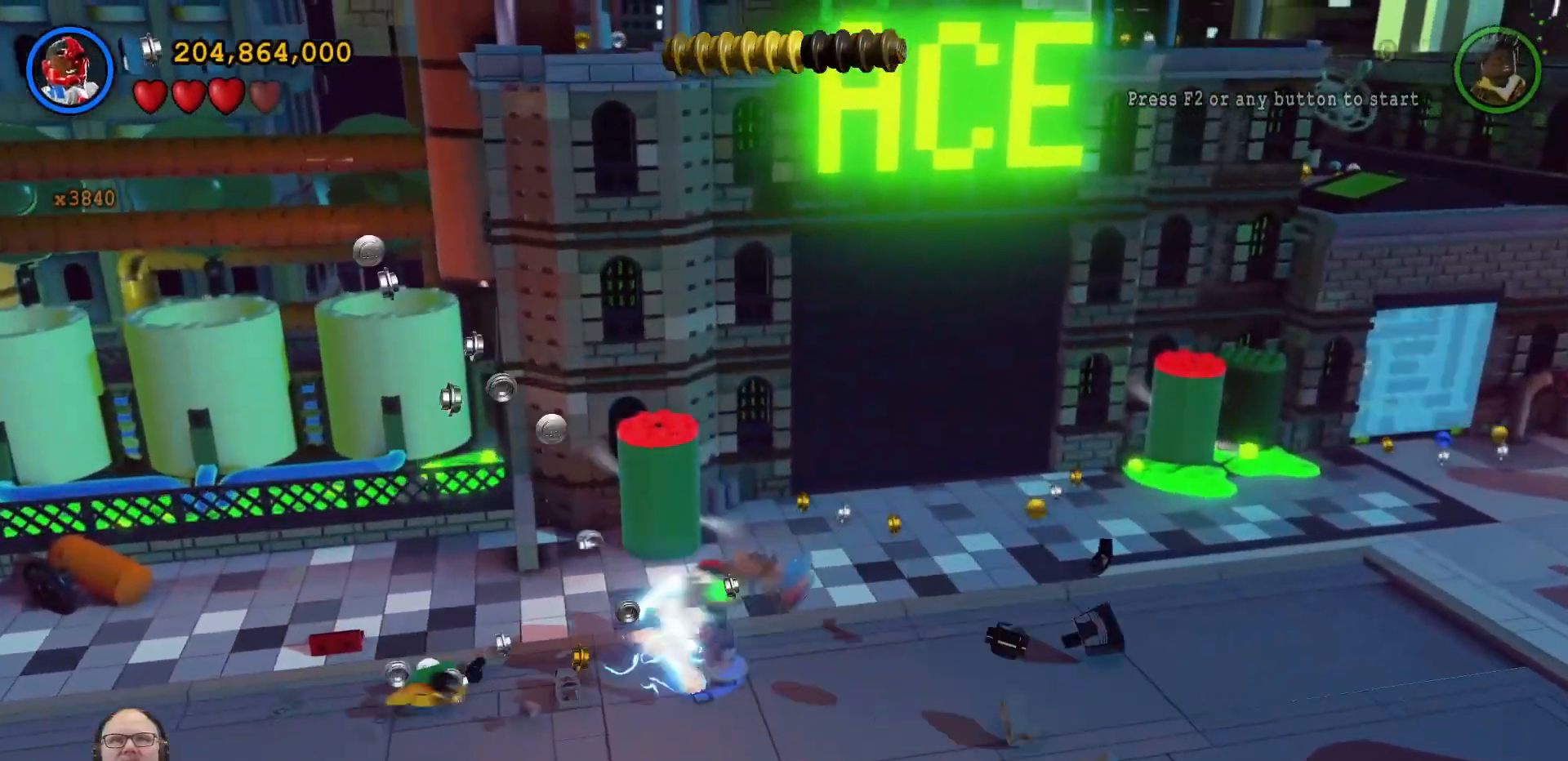
{"dt_ms": 500, "buttons": ["X"], "left_stick": "up", "right_stick": "center", "events": [[333, "left_stick", "up"], [467, "X", "down"]]}
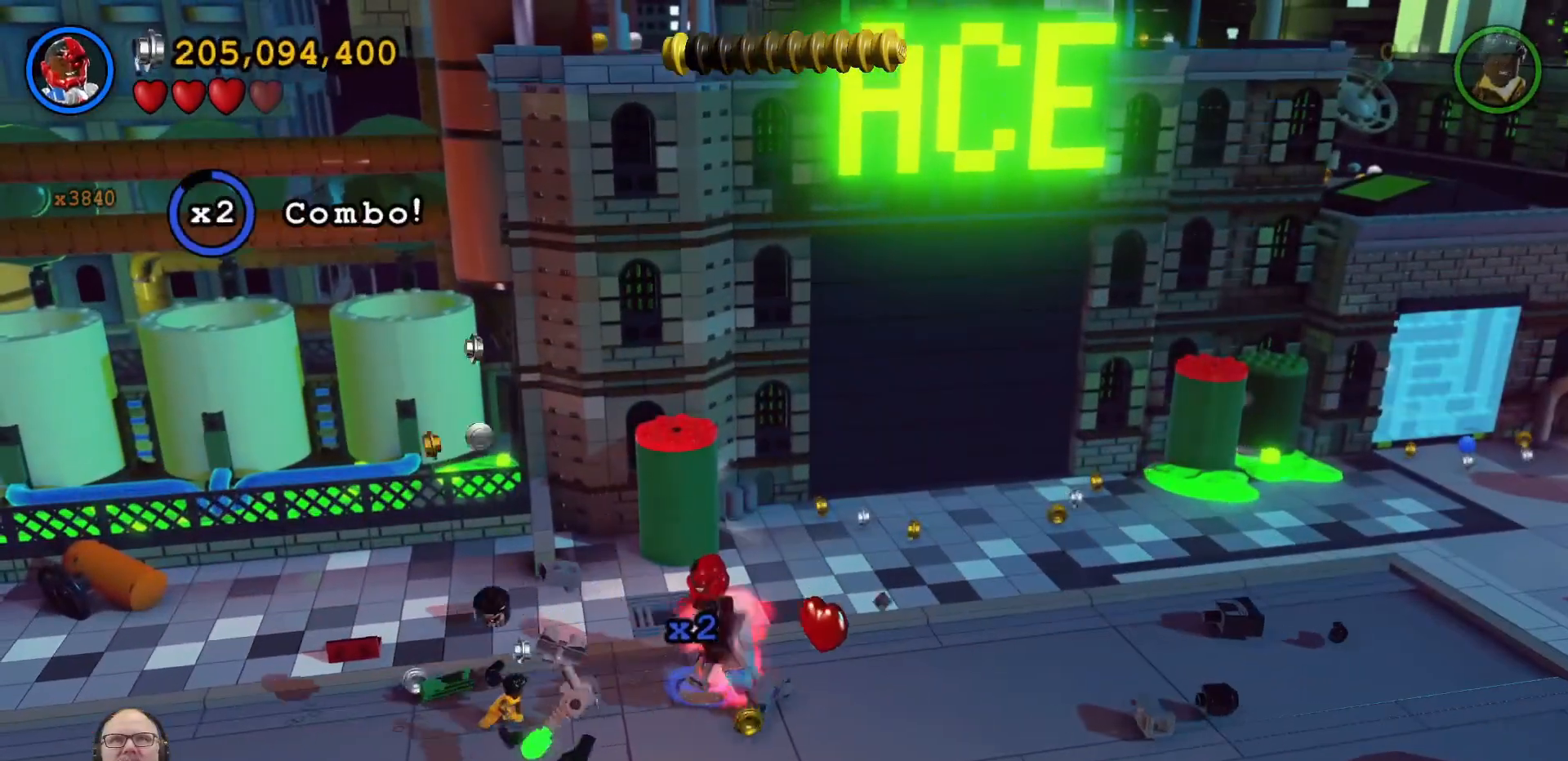
{"dt_ms": 500, "buttons": [], "left_stick": "up-right", "right_stick": "center", "events": [[67, "X", "up"], [167, "left_stick", "up-left"], [300, "left_stick", "up"], [500, "left_stick", "up-right"]]}
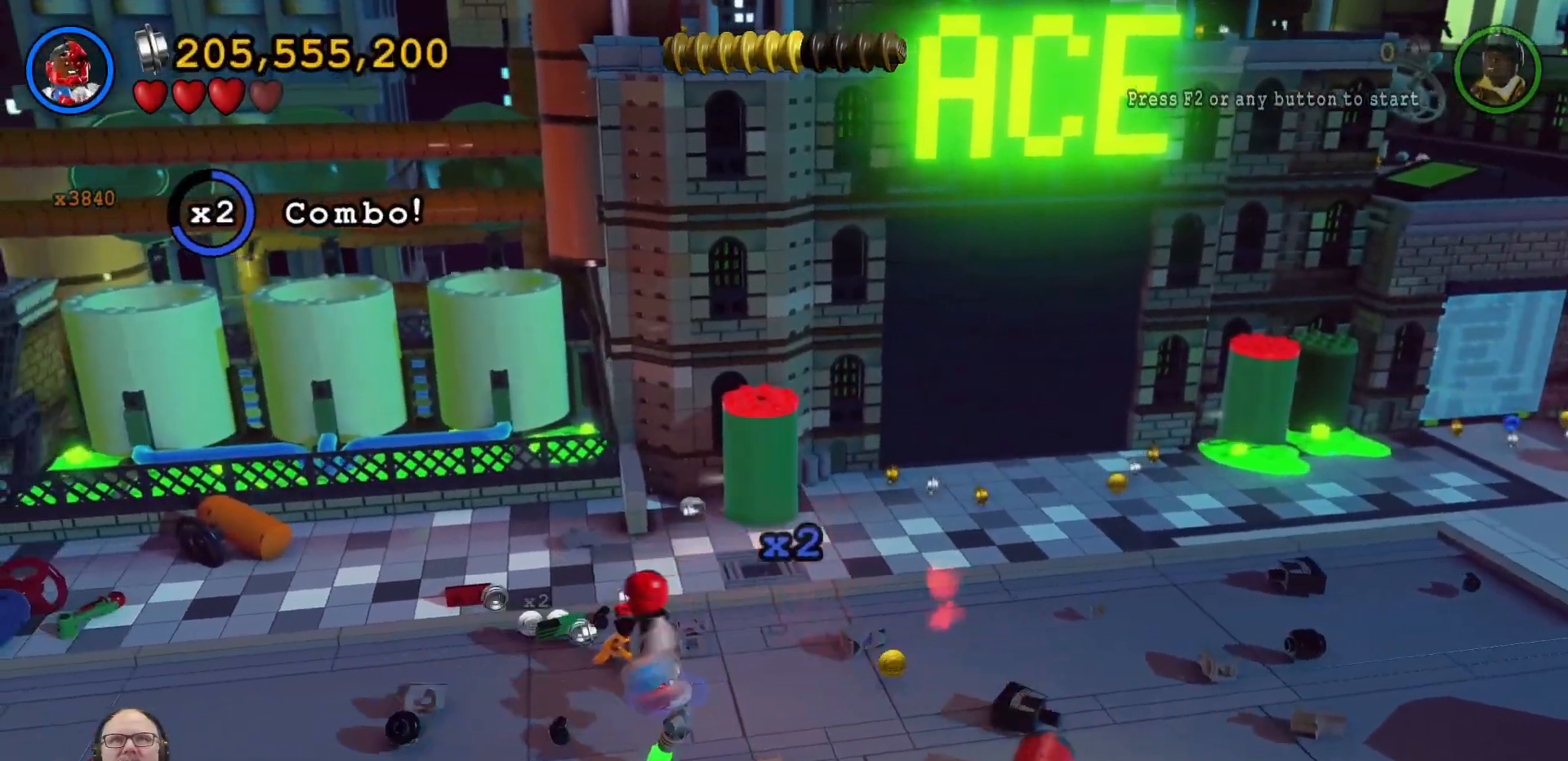
{"dt_ms": 500, "buttons": [], "left_stick": "up-right", "right_stick": "center", "events": [[133, "left_stick", "up"], [333, "left_stick", "up-right"]]}
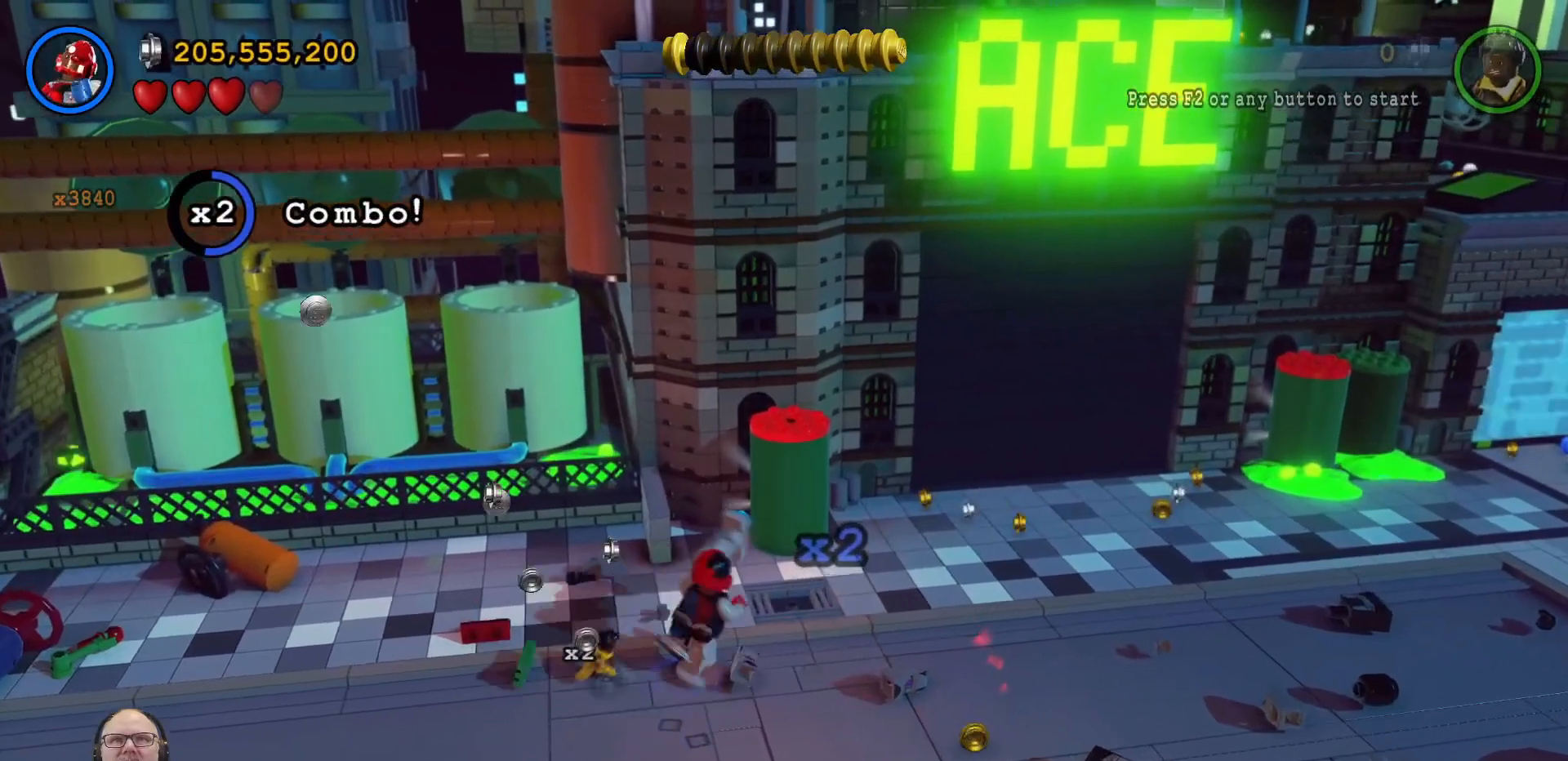
{"dt_ms": 500, "buttons": [], "left_stick": "up", "right_stick": "center", "events": [[33, "left_stick", "up"], [200, "left_stick", "up-right"], [333, "left_stick", "up"]]}
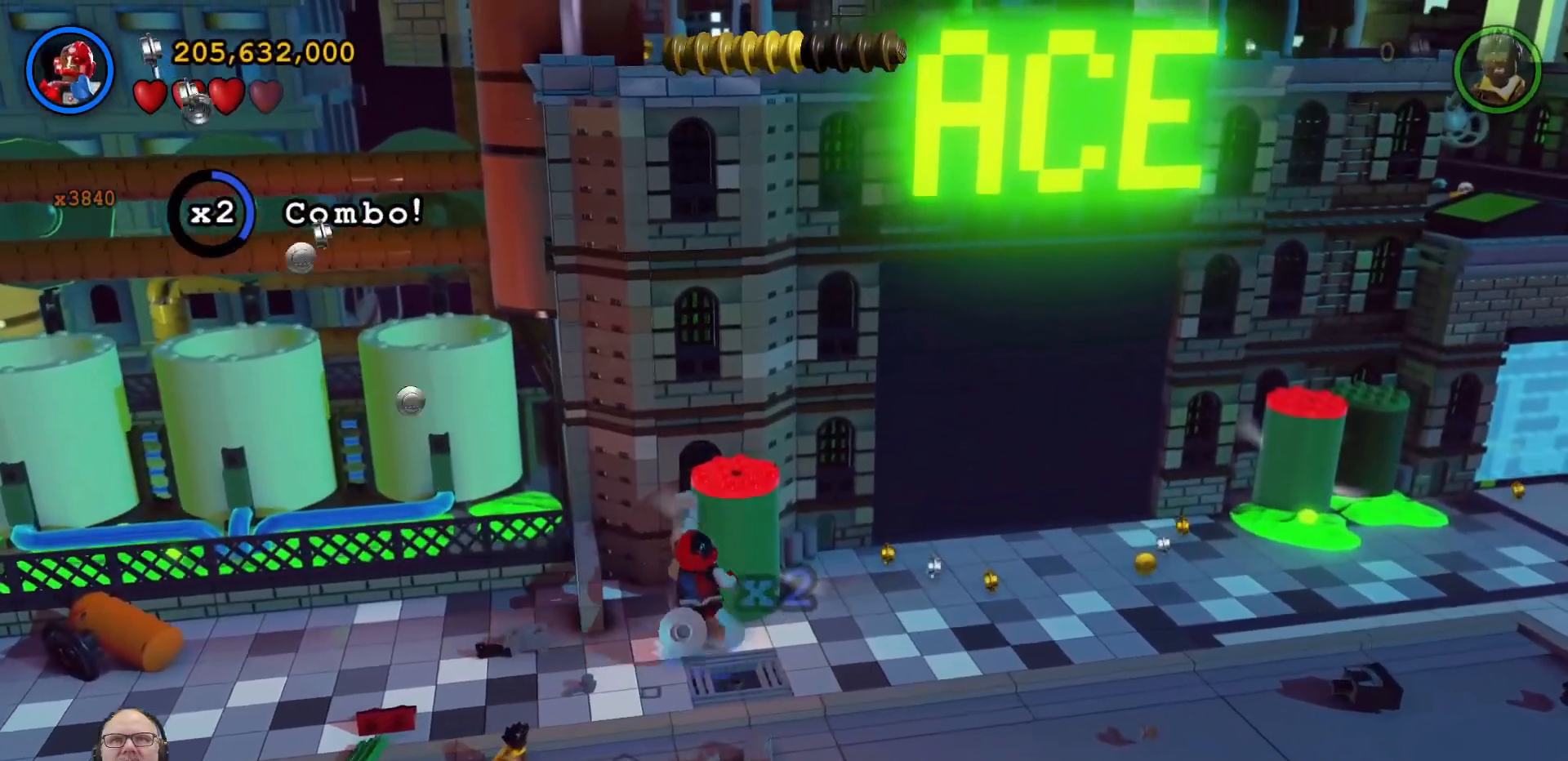
{"dt_ms": 500, "buttons": [], "left_stick": "center", "right_stick": "center", "events": [[33, "X", "down"], [133, "X", "up"], [167, "left_stick", "center"], [233, "X", "down"], [300, "X", "up"], [367, "X", "down"], [467, "X", "up"]]}
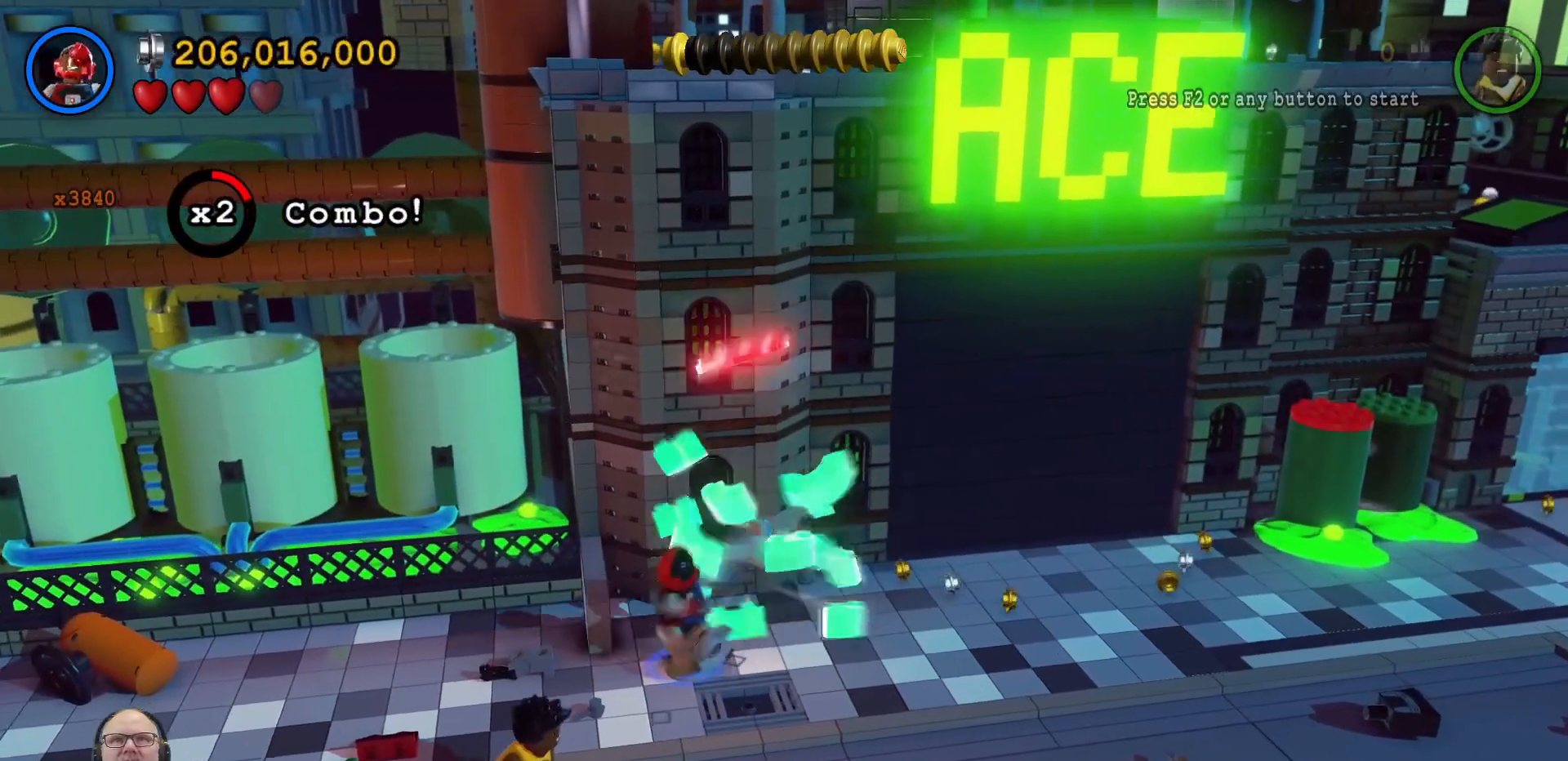
{"dt_ms": 500, "buttons": [], "left_stick": "center", "right_stick": "center", "events": []}
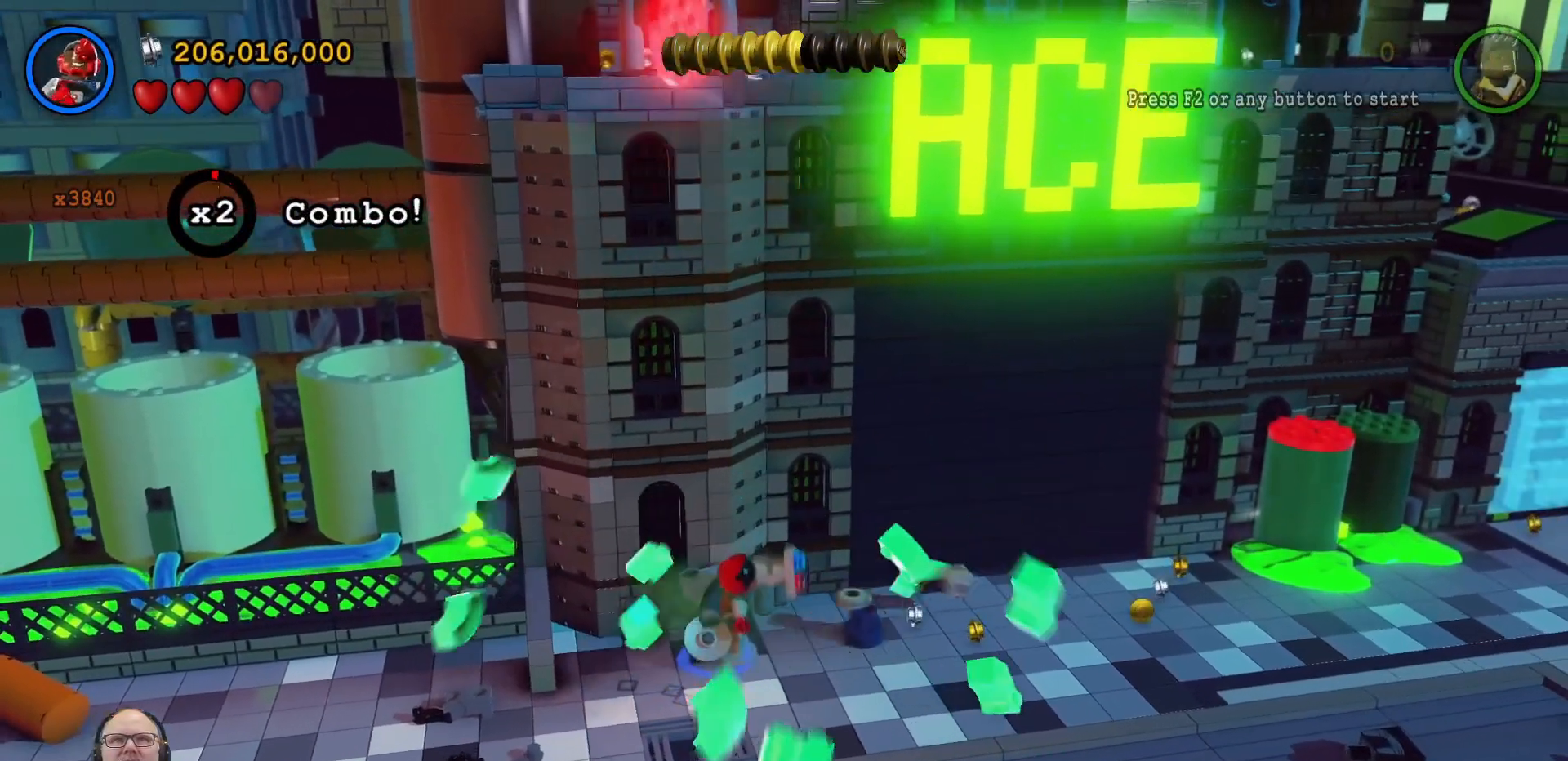
{"dt_ms": 500, "buttons": [], "left_stick": "right", "right_stick": "center", "events": [[433, "left_stick", "right"]]}
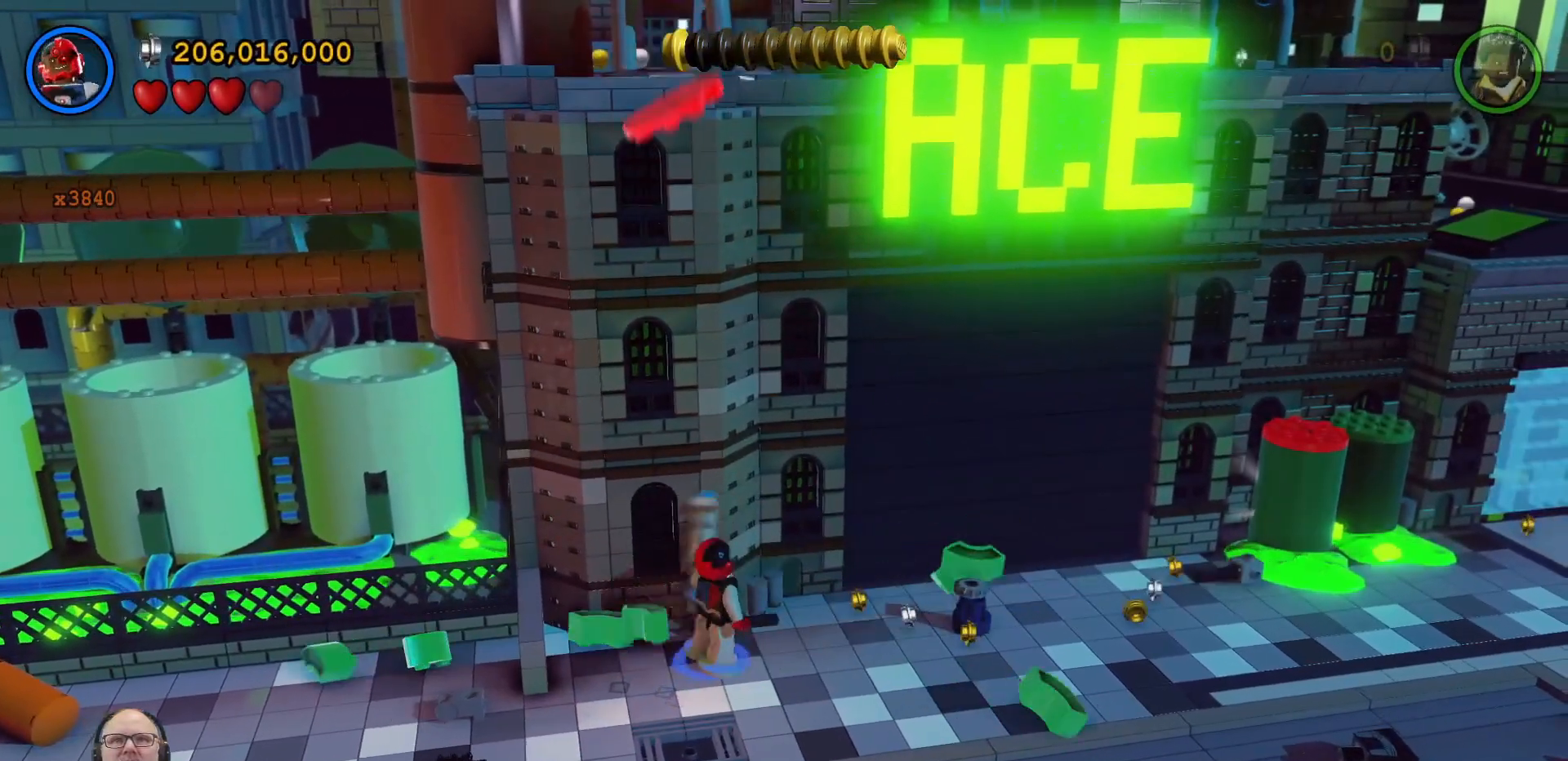
{"dt_ms": 500, "buttons": [], "left_stick": "right", "right_stick": "center", "events": []}
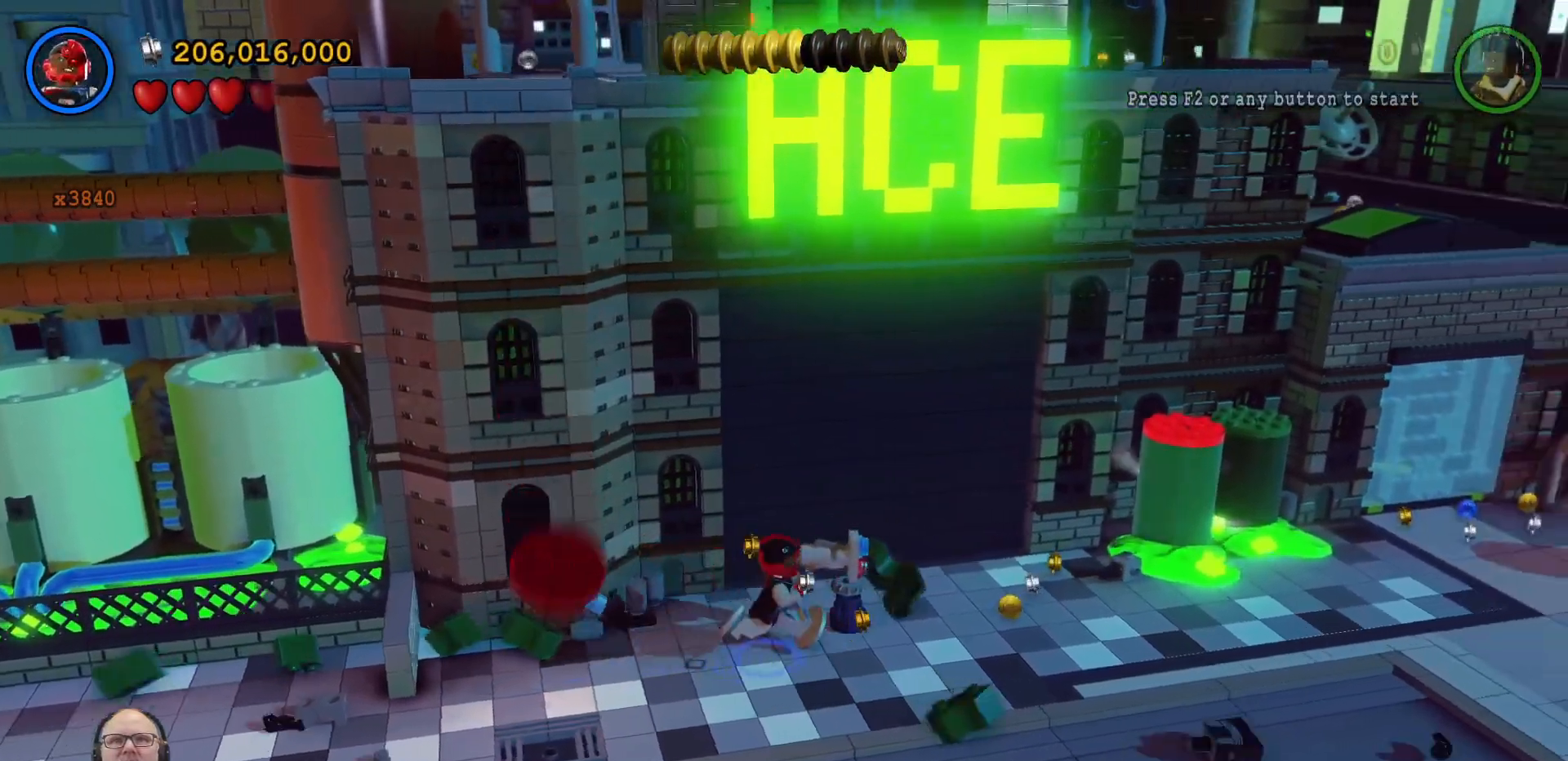
{"dt_ms": 500, "buttons": [], "left_stick": "right", "right_stick": "center", "events": [[100, "left_stick", "up-right"], [333, "left_stick", "right"]]}
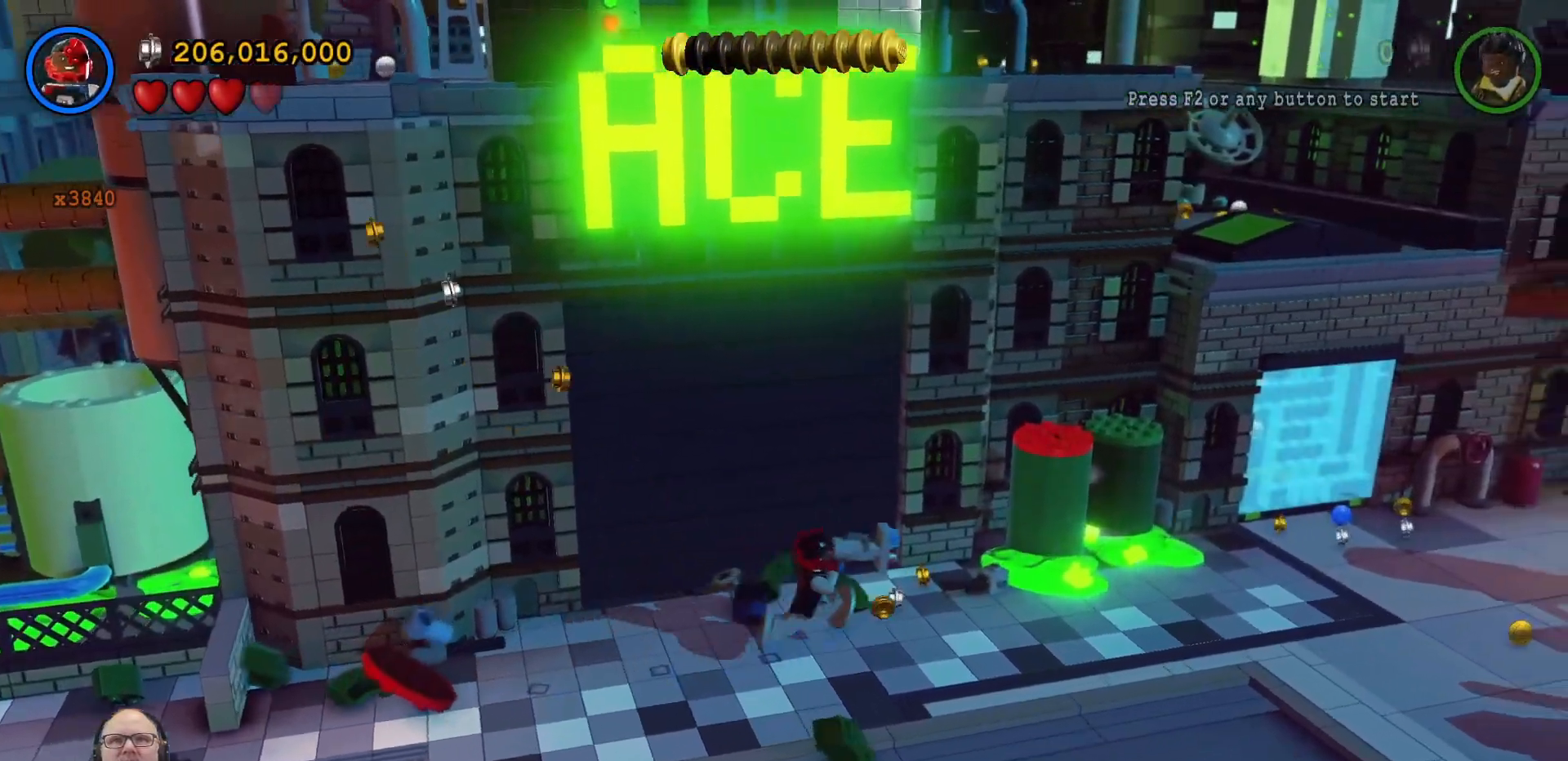
{"dt_ms": 500, "buttons": [], "left_stick": "up-right", "right_stick": "center", "events": [[333, "left_stick", "up-right"]]}